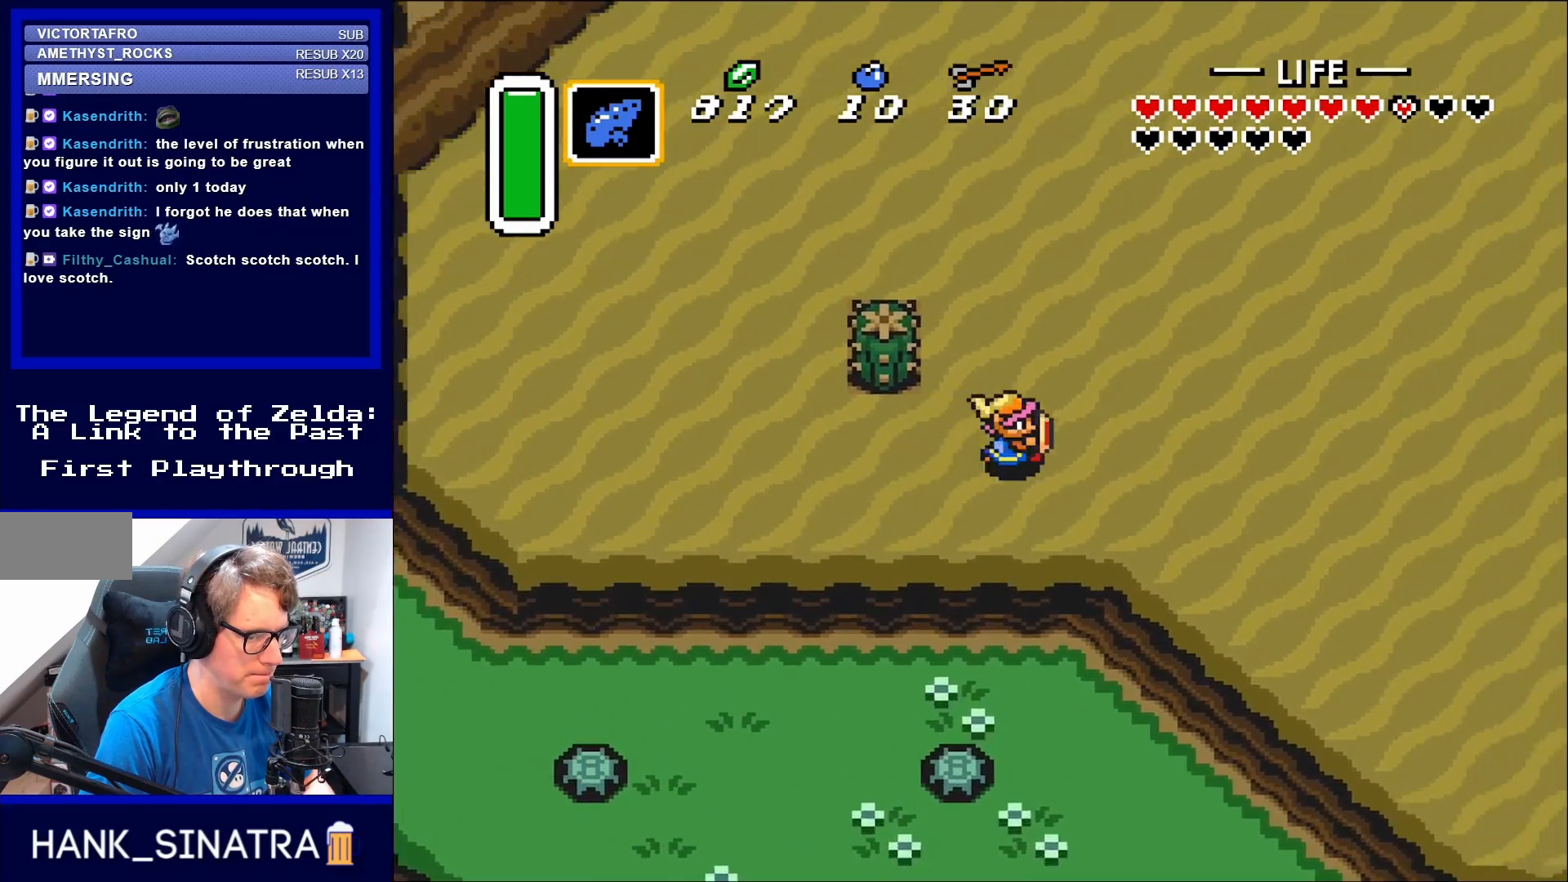
Gameplay with a controller (Nintendo layout); each line is a JSON object with the inputs held at the frame after it. "events" lists button and stick changes between this image and that frame as [ms after this image, input, new state], when the widget could be followed in between. Not read: L3 R3.
{"buttons": ["A", "DPAD_UP"], "events": [[200, "DPAD_UP", "down"], [383, "A", "down"], [383, "DPAD_RIGHT", "up"]]}
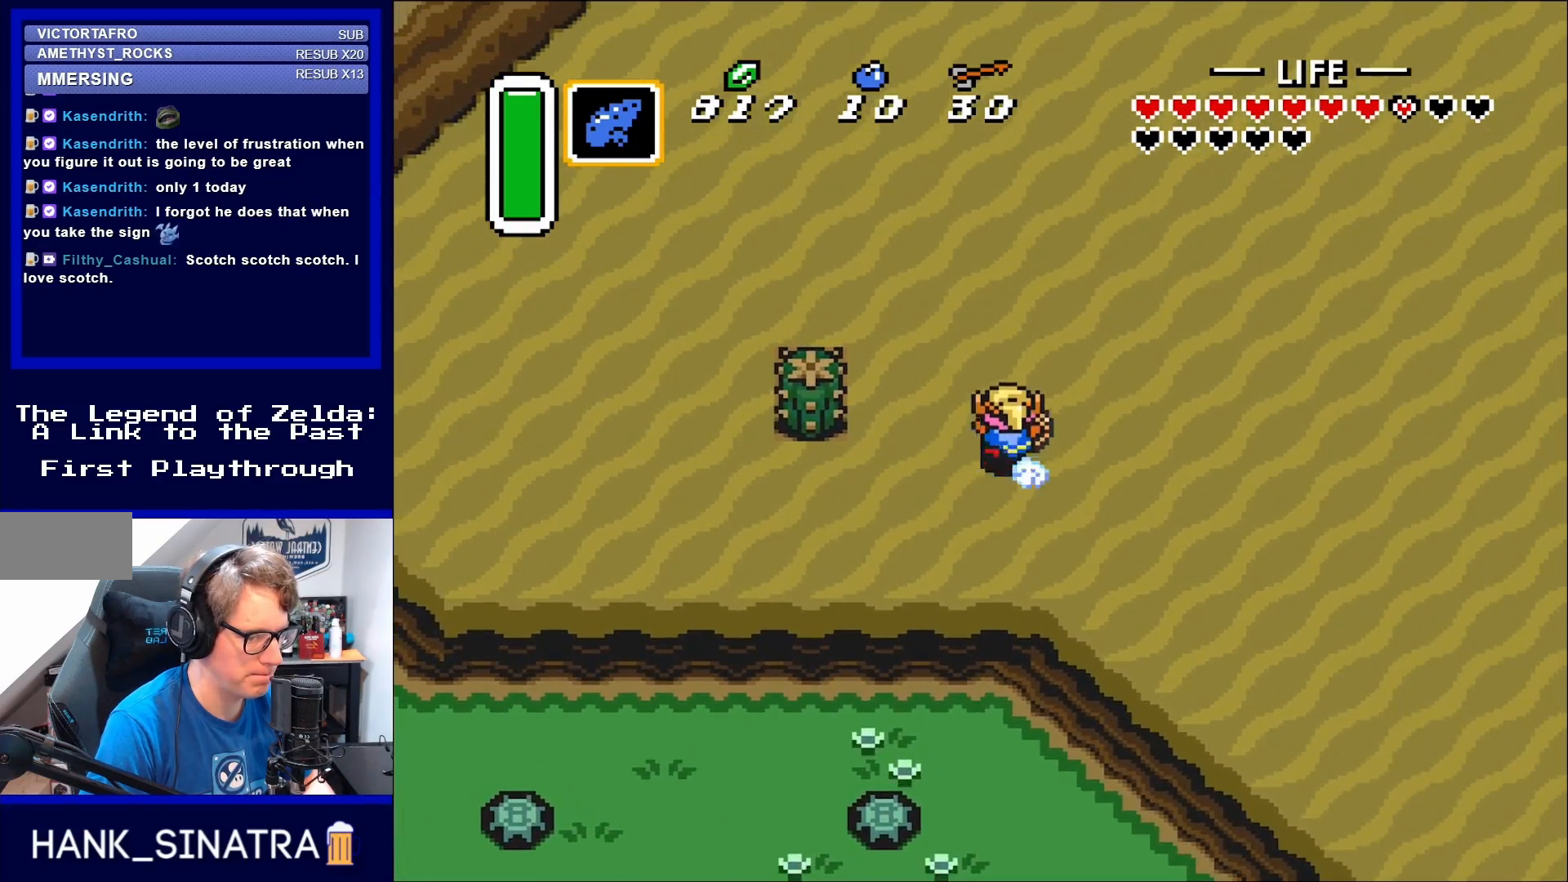
{"buttons": ["A", "DPAD_UP"], "events": []}
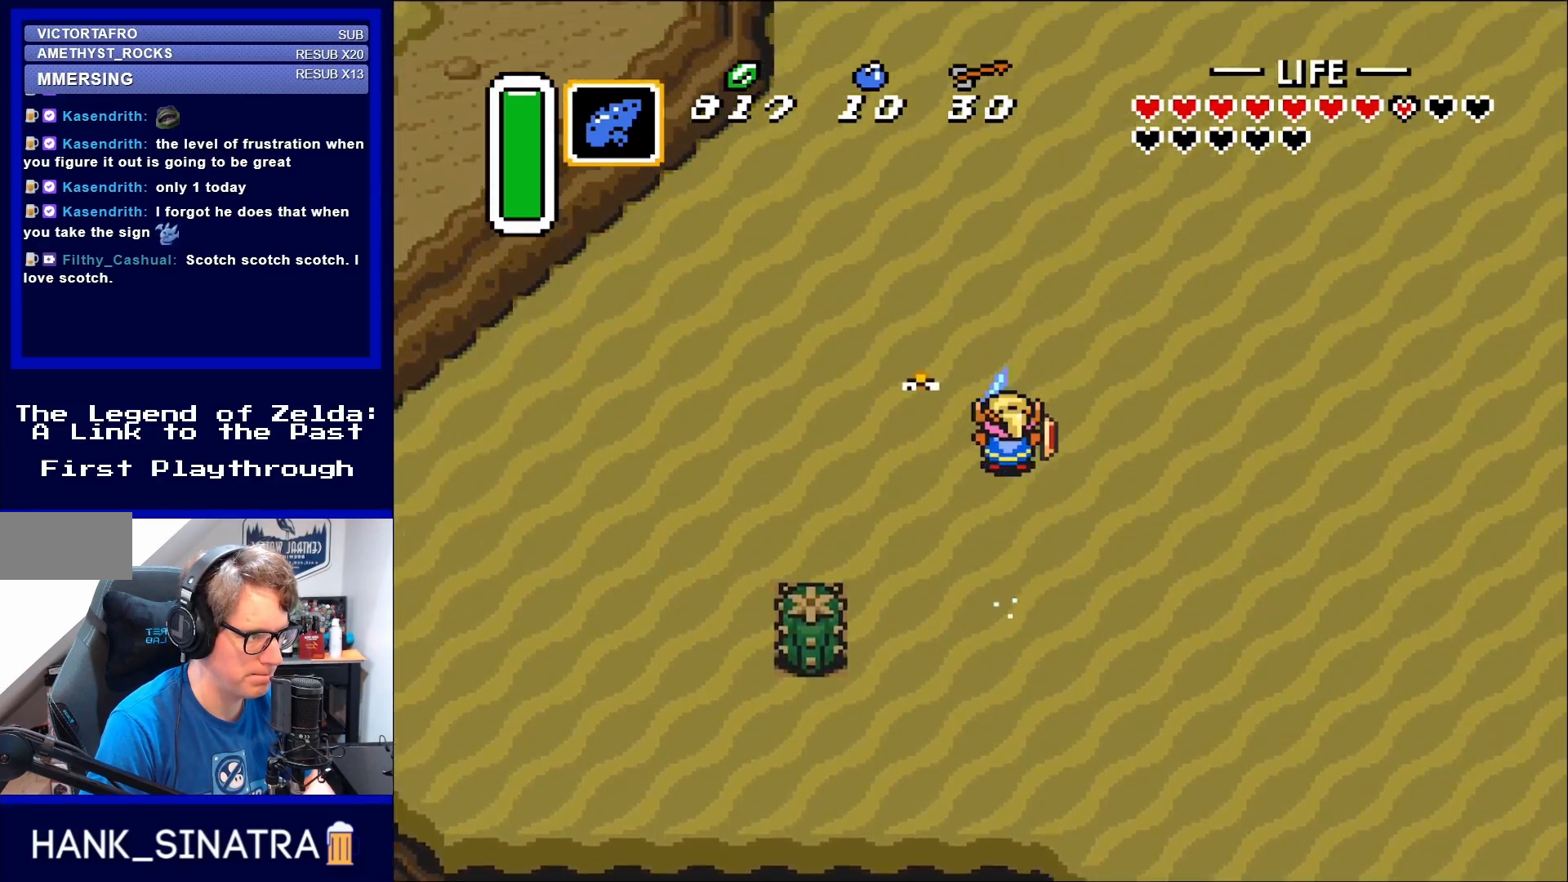
{"buttons": ["A", "DPAD_UP"], "events": []}
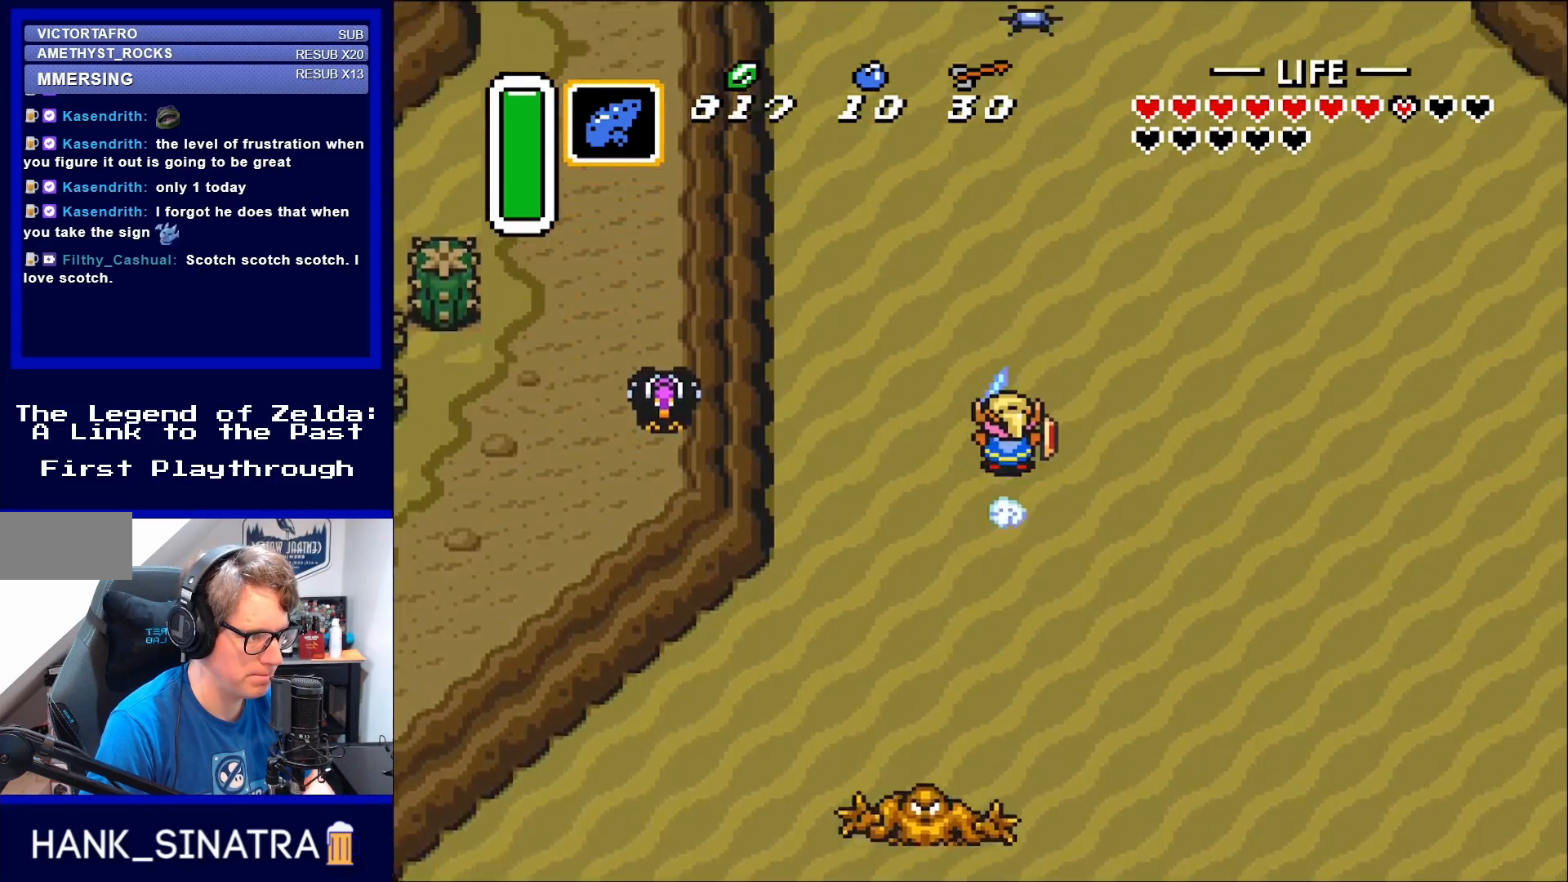
{"buttons": ["A", "DPAD_UP"], "events": []}
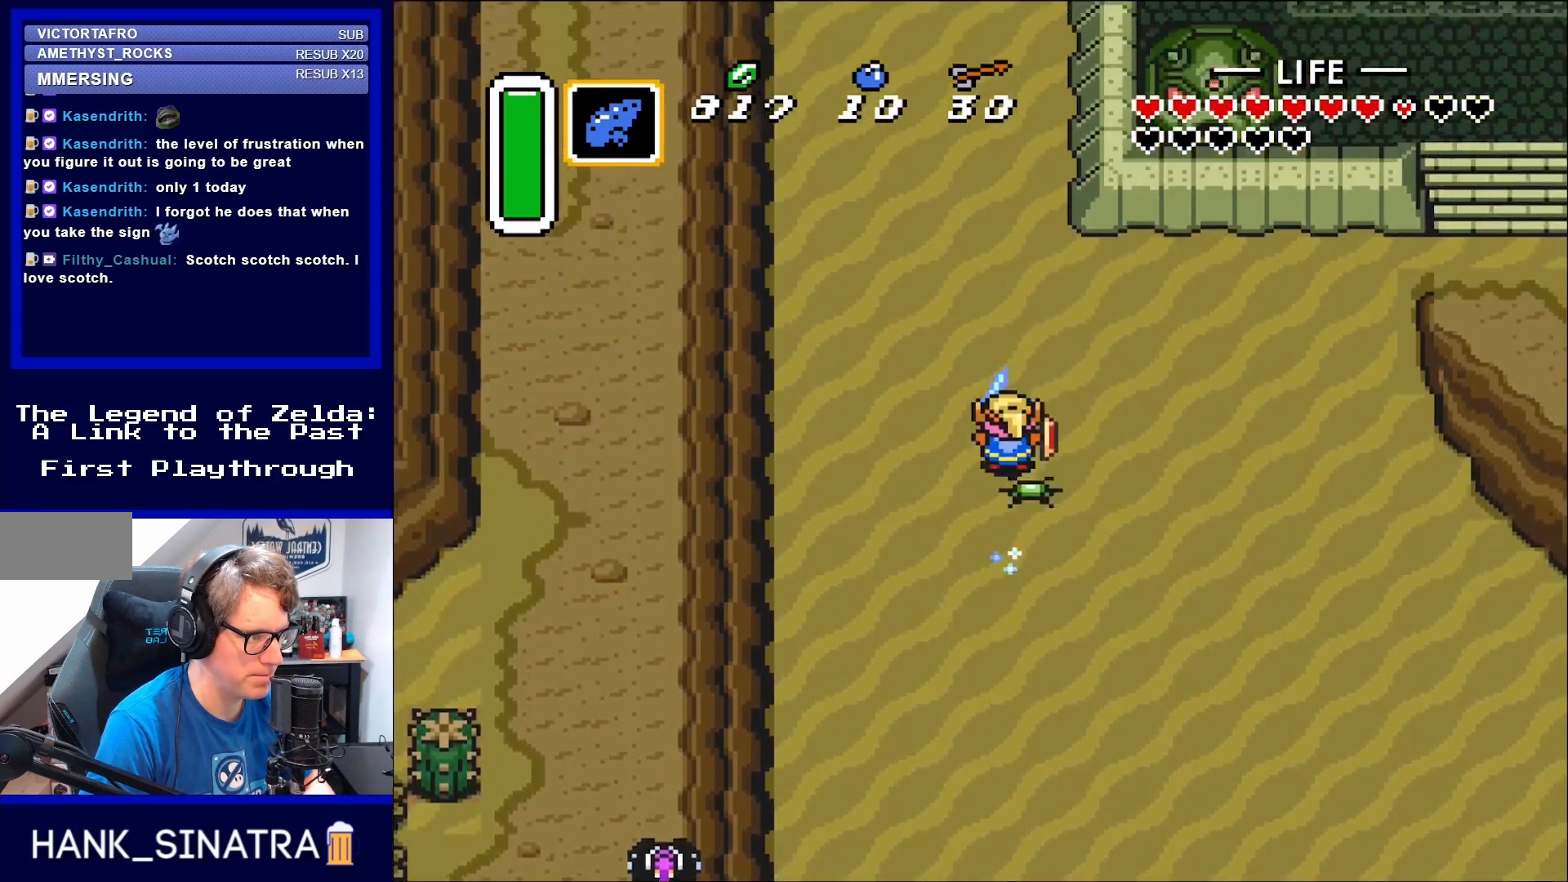
{"buttons": ["DPAD_UP", "DPAD_LEFT"], "events": [[17, "A", "up"], [200, "DPAD_LEFT", "down"], [283, "DPAD_UP", "up"], [400, "DPAD_UP", "down"]]}
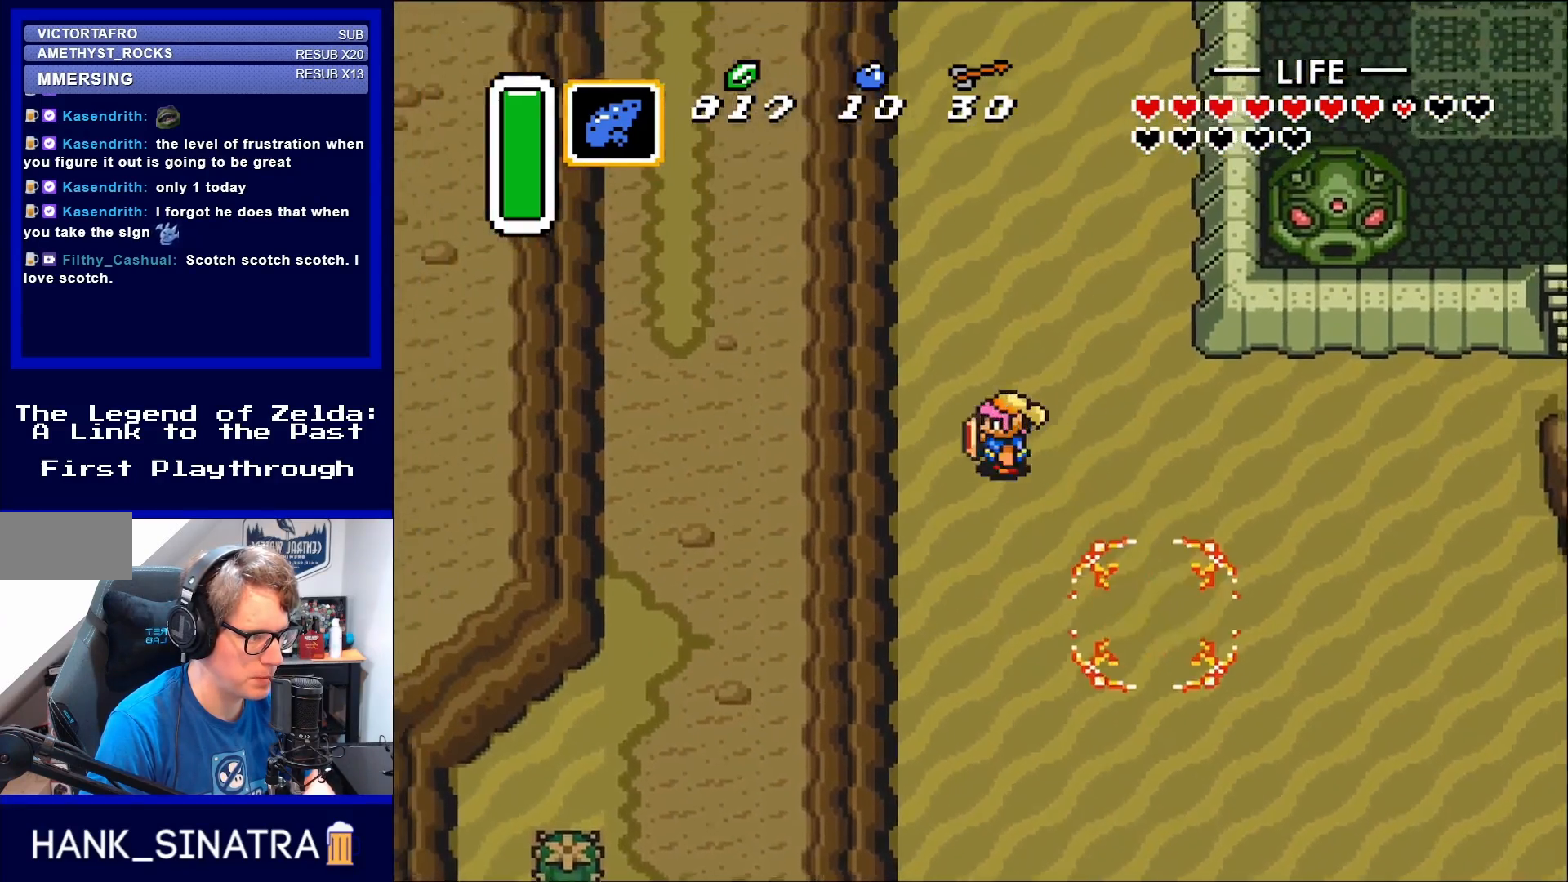
{"buttons": ["DPAD_UP"], "events": [[167, "DPAD_LEFT", "up"]]}
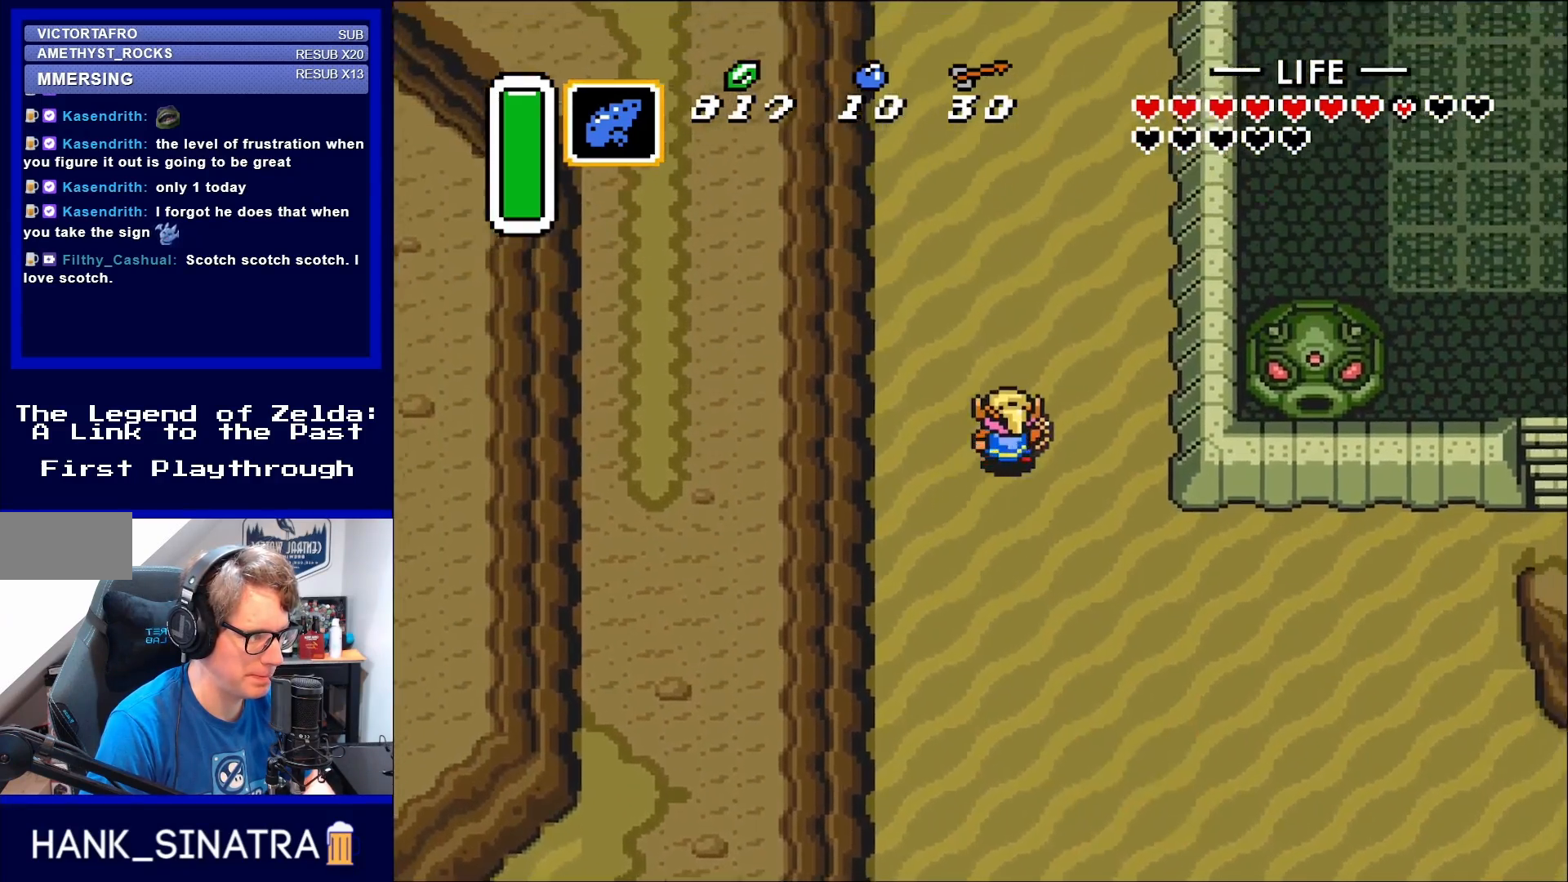
{"buttons": ["DPAD_UP"], "events": [[17, "DPAD_RIGHT", "down"], [350, "DPAD_RIGHT", "up"]]}
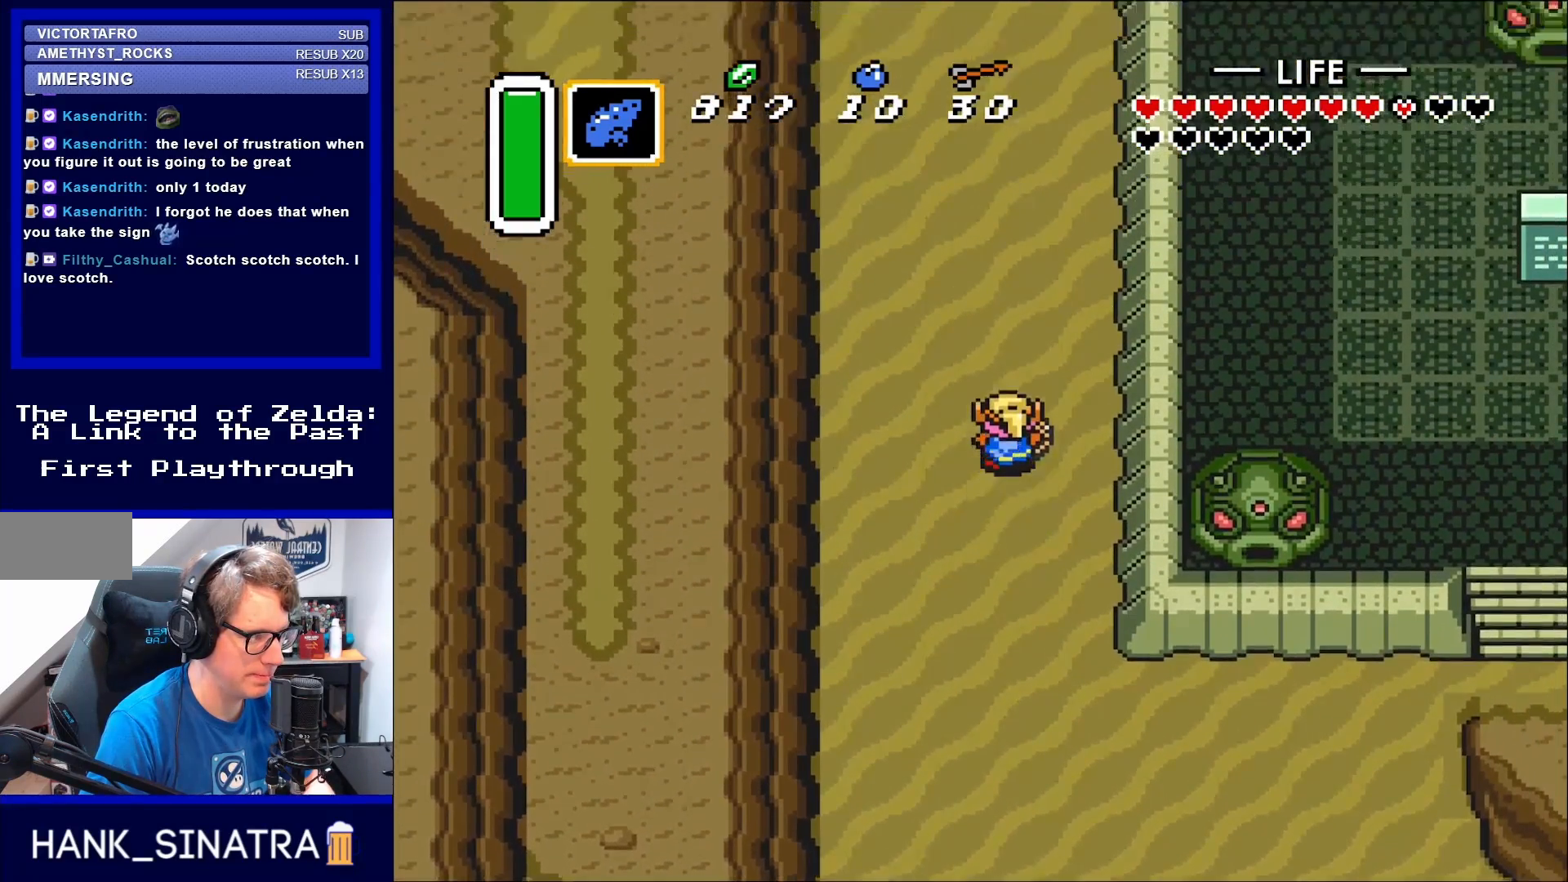
{"buttons": ["DPAD_UP"], "events": []}
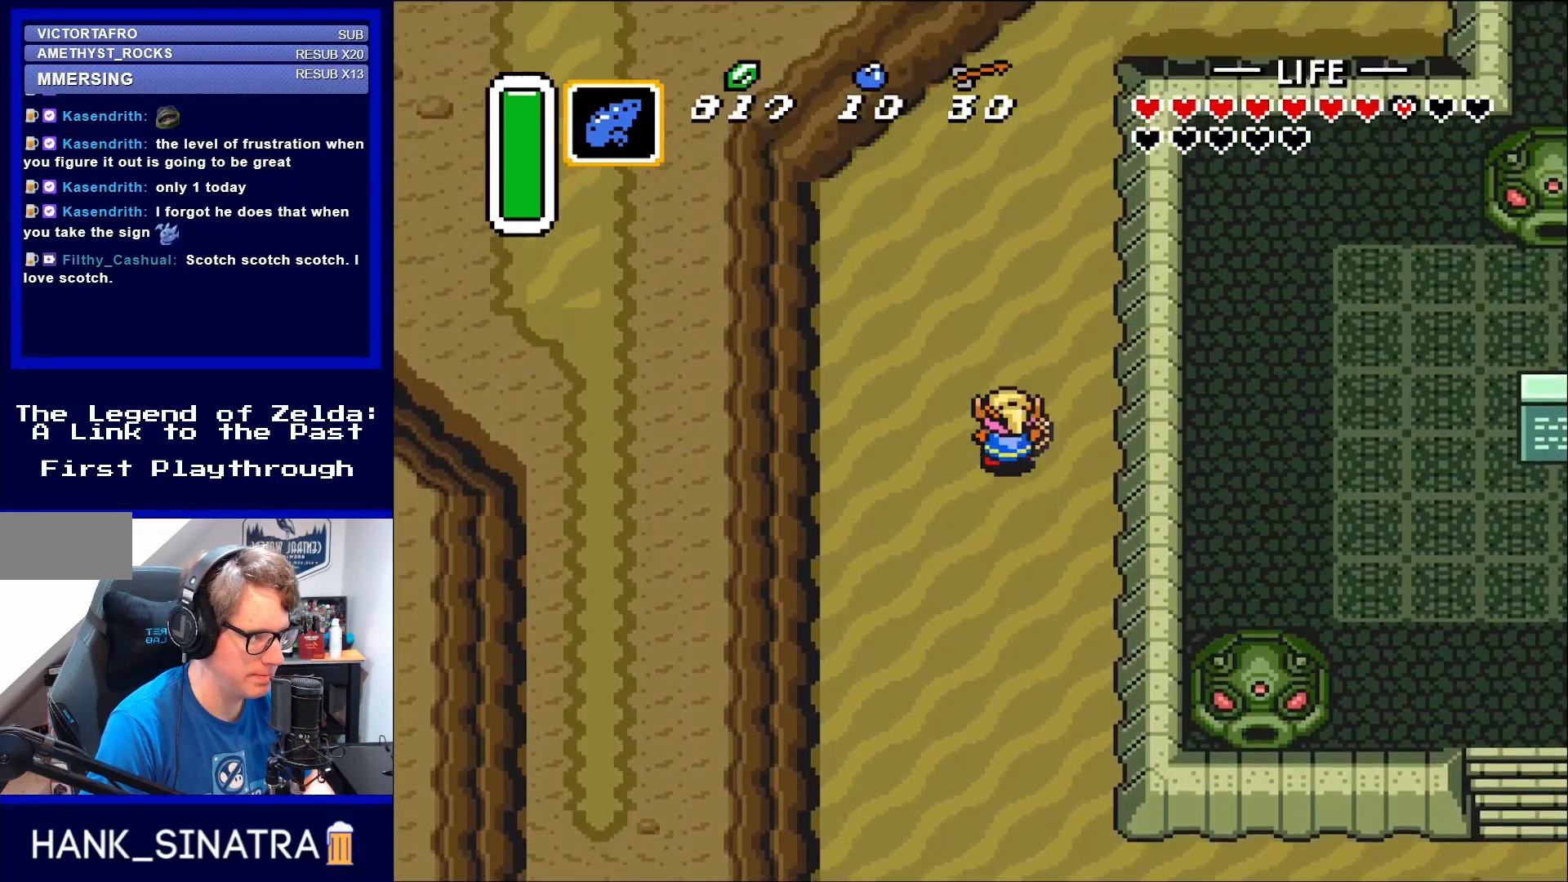
{"buttons": ["DPAD_UP"], "events": []}
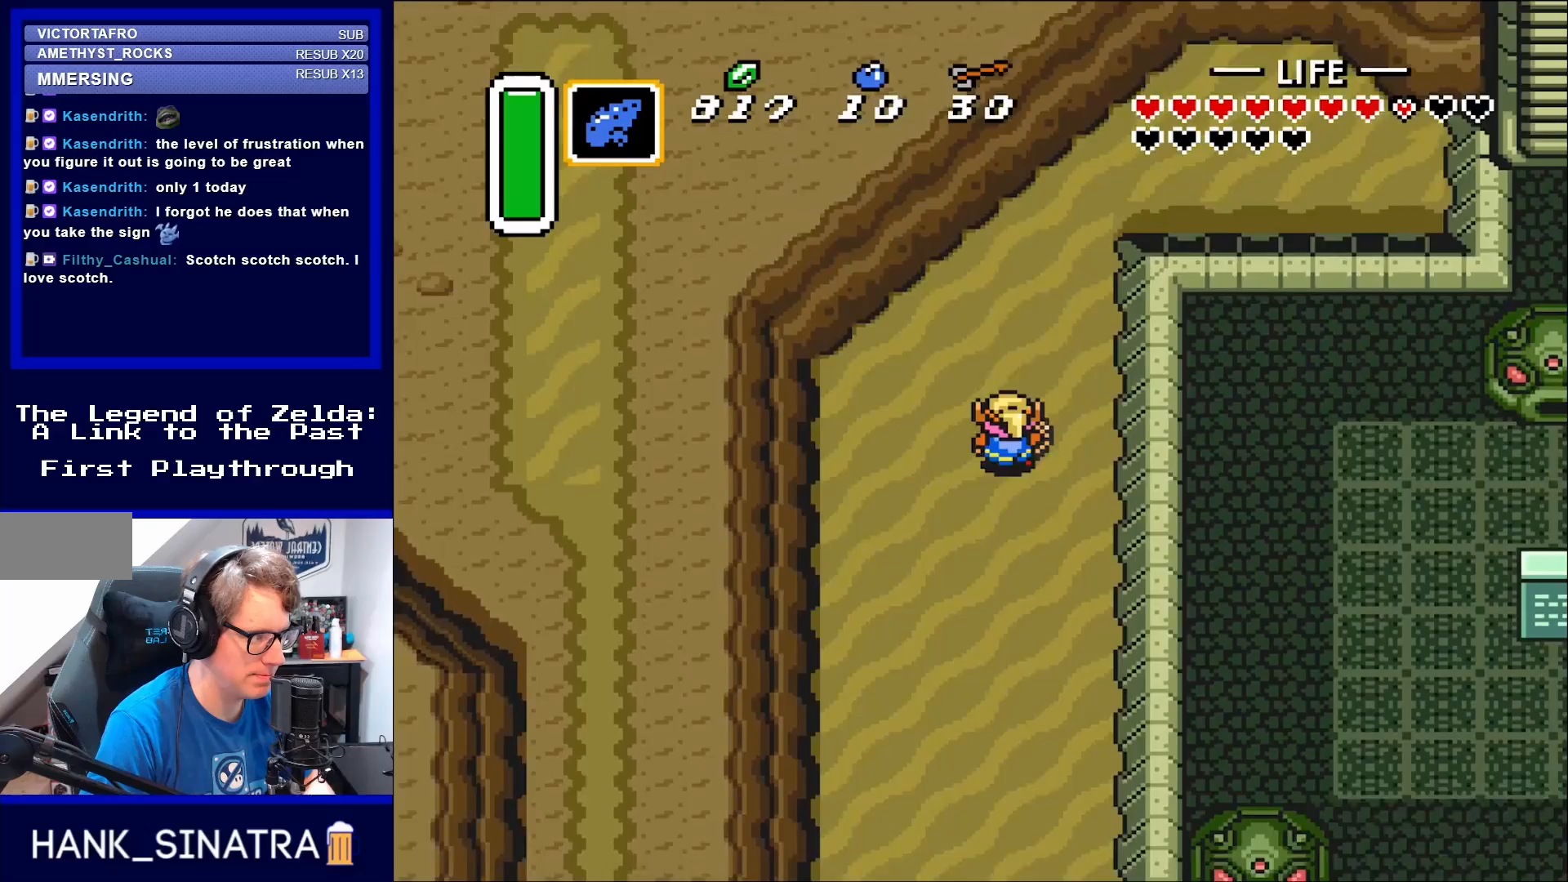
{"buttons": ["DPAD_DOWN"], "events": [[200, "DPAD_RIGHT", "down"], [317, "DPAD_UP", "up"], [350, "DPAD_DOWN", "down"], [350, "DPAD_RIGHT", "up"]]}
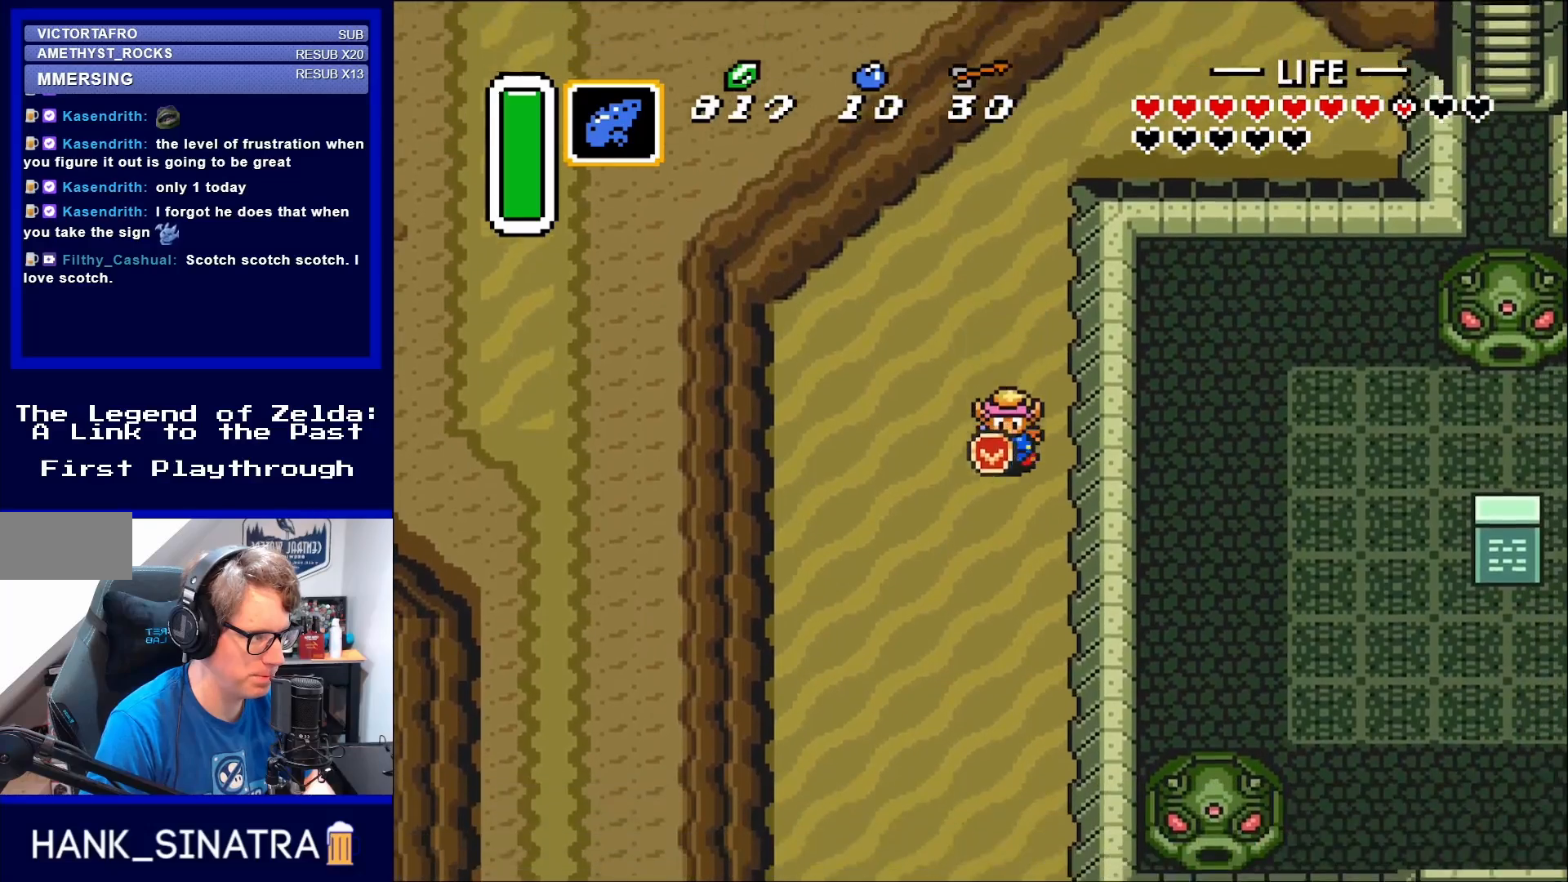
{"buttons": ["DPAD_DOWN"], "events": []}
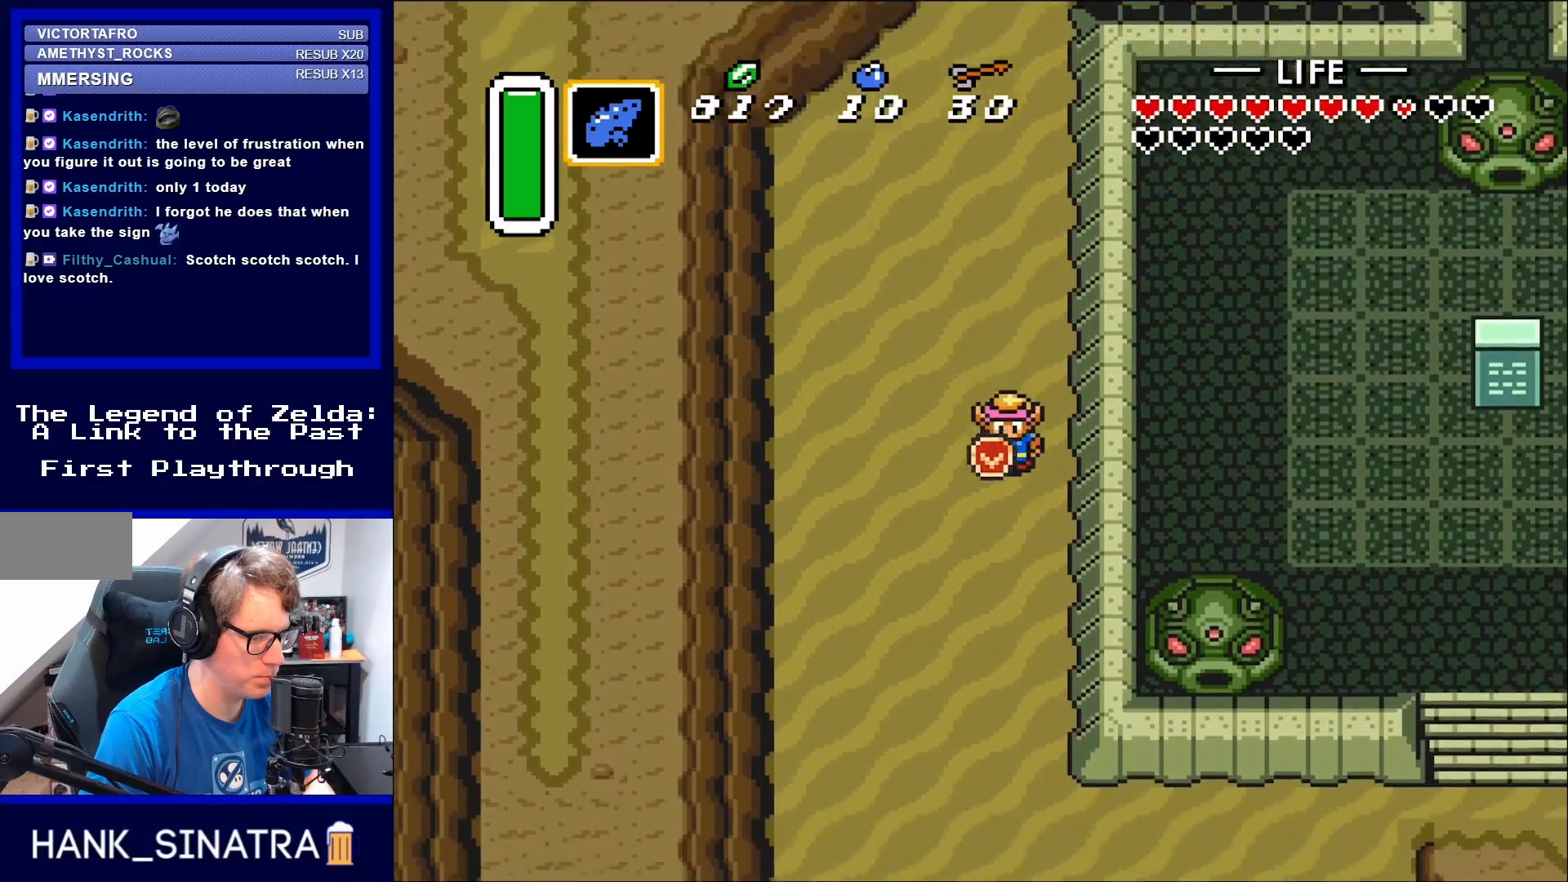
{"buttons": ["DPAD_DOWN"], "events": []}
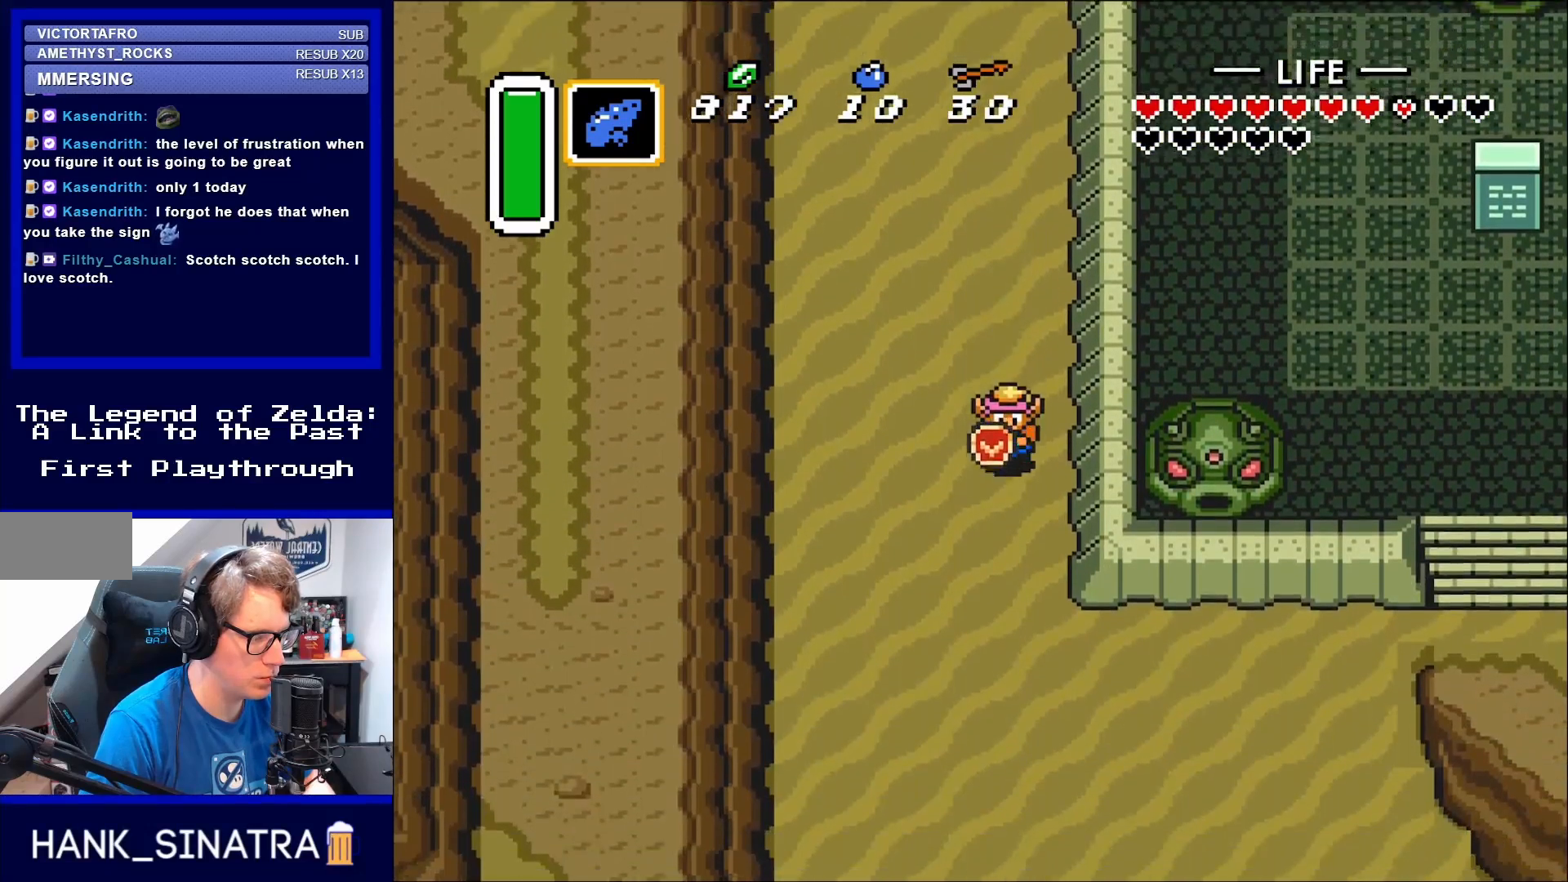
{"buttons": ["DPAD_DOWN", "DPAD_RIGHT"], "events": [[483, "DPAD_RIGHT", "down"]]}
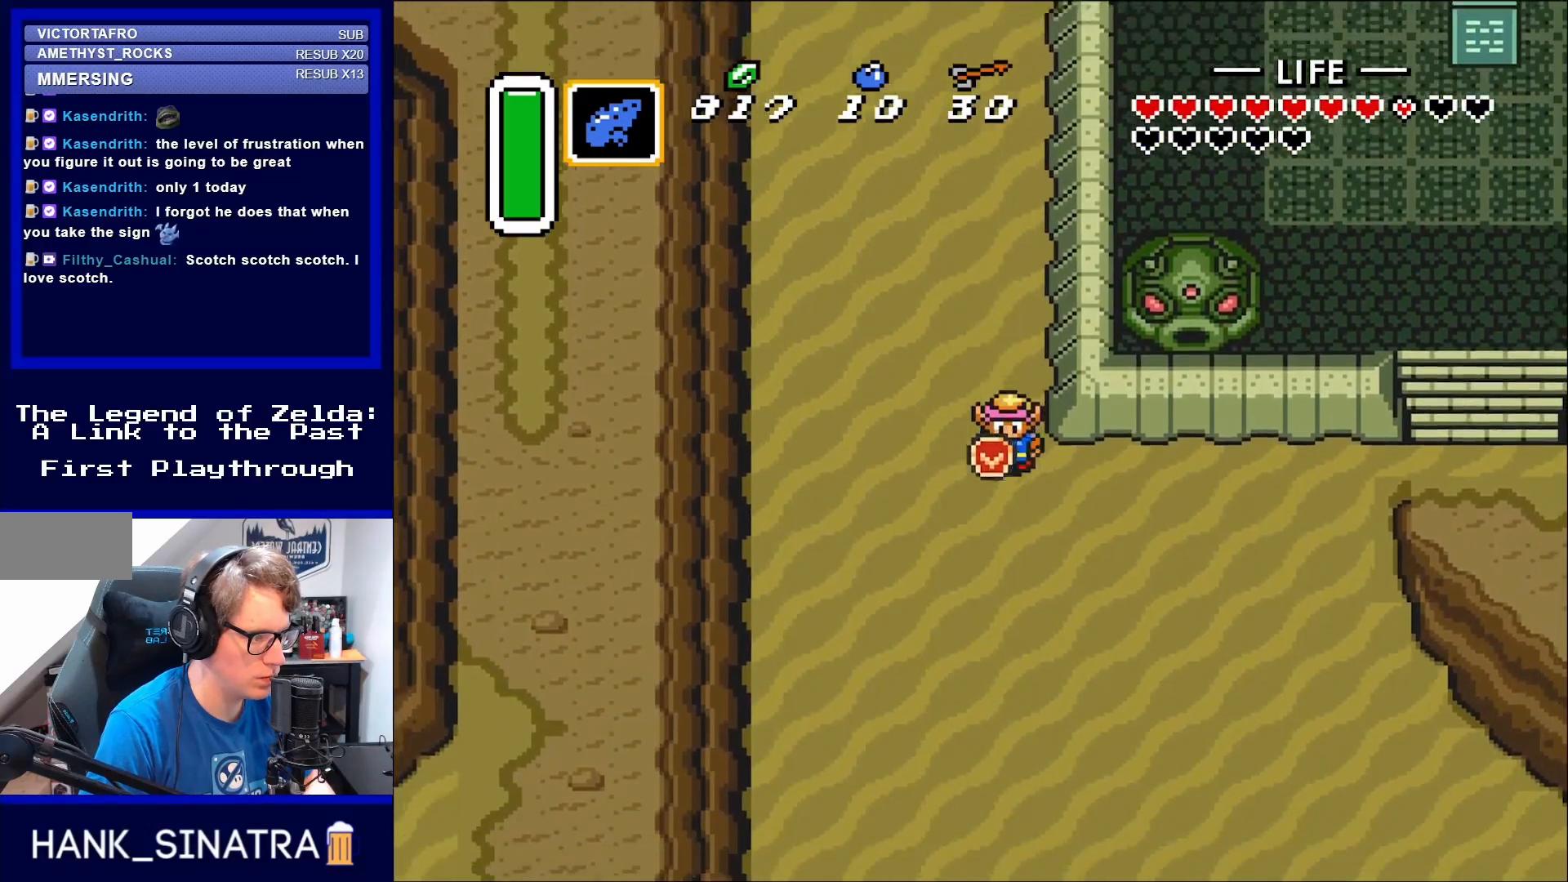
{"buttons": ["DPAD_RIGHT"], "events": [[317, "DPAD_DOWN", "up"]]}
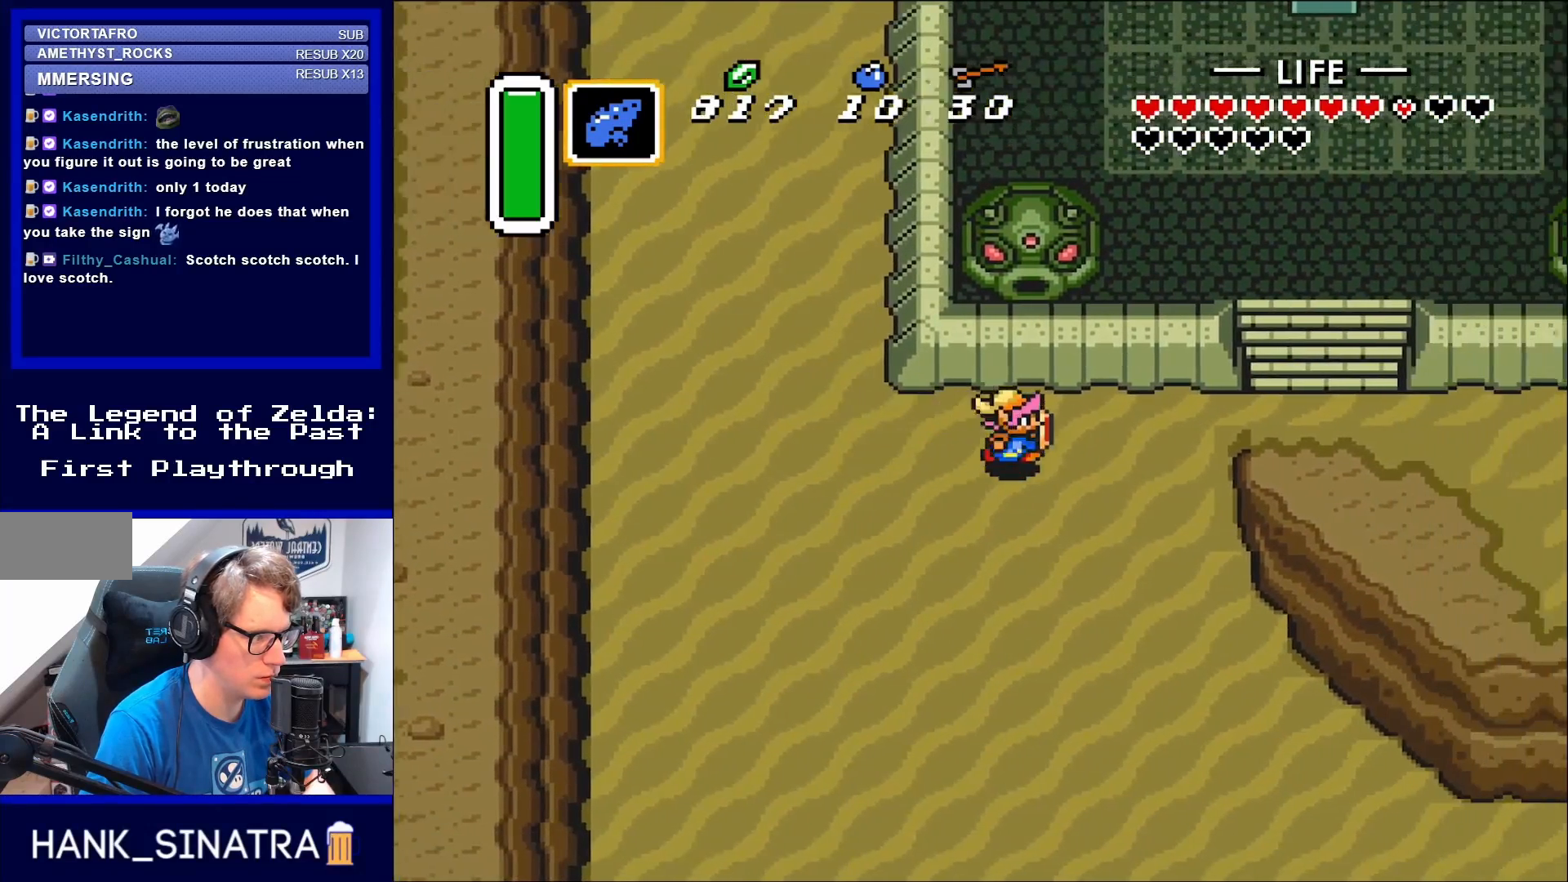
{"buttons": ["DPAD_RIGHT"], "events": [[283, "DPAD_UP", "down"], [450, "DPAD_UP", "up"]]}
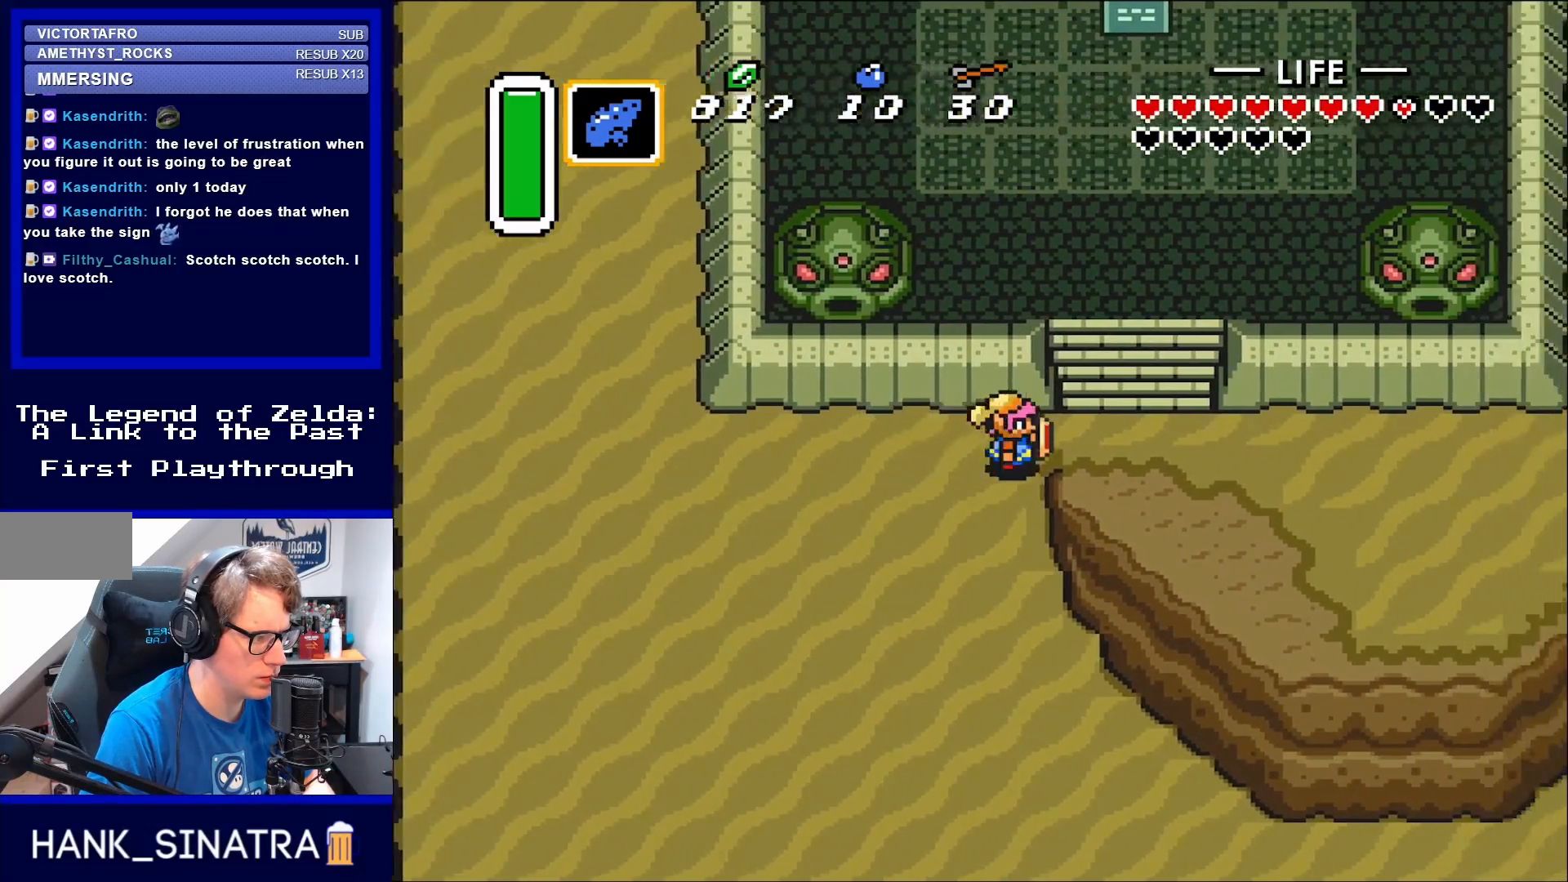
{"buttons": ["DPAD_RIGHT"], "events": []}
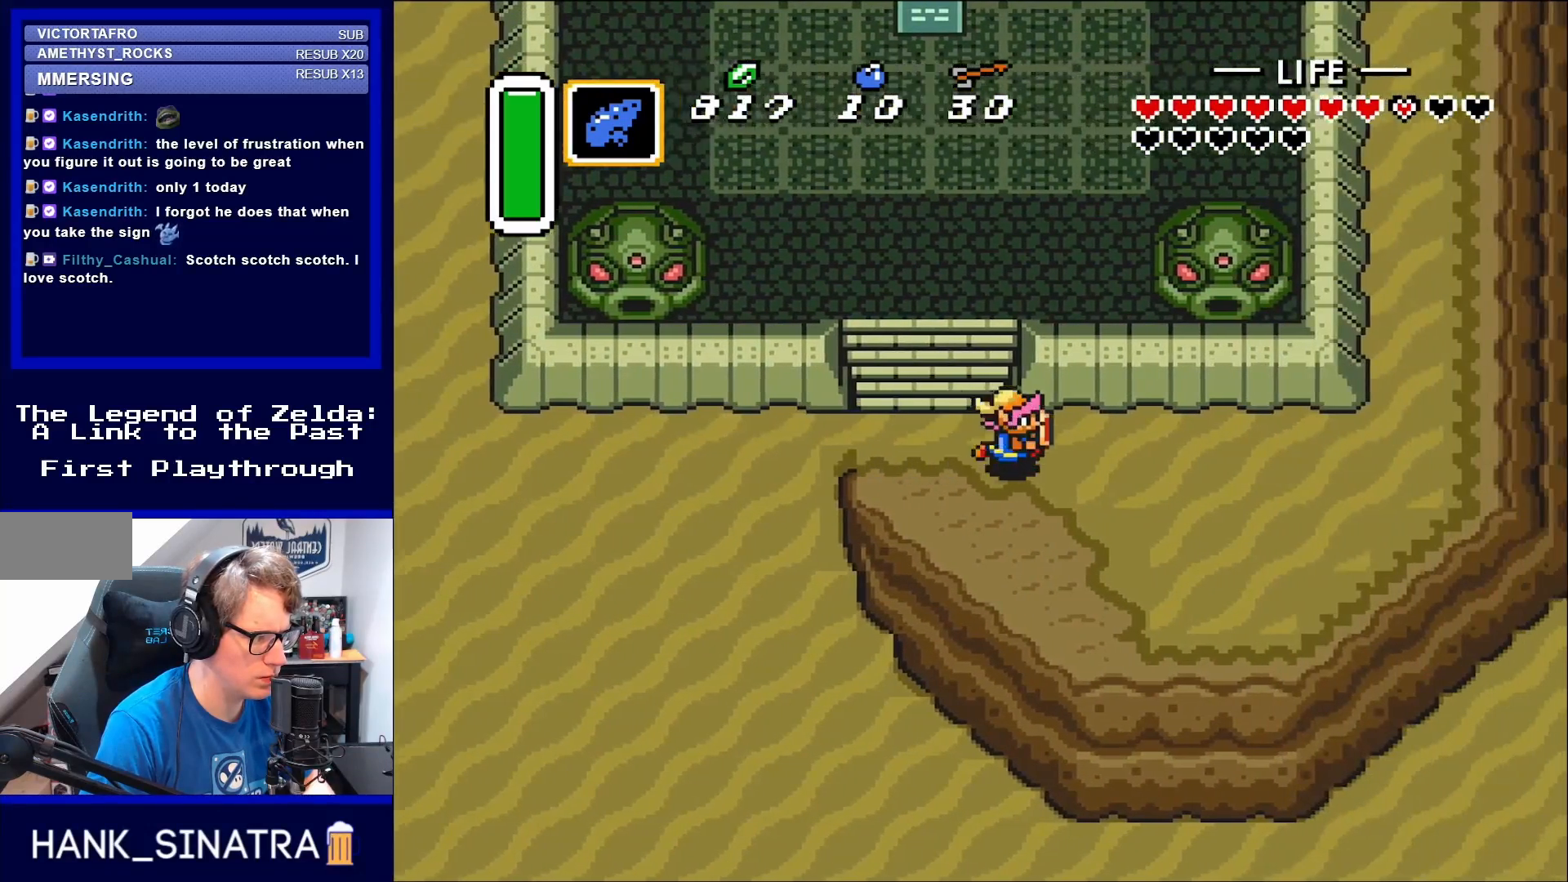
{"buttons": ["DPAD_RIGHT"], "events": []}
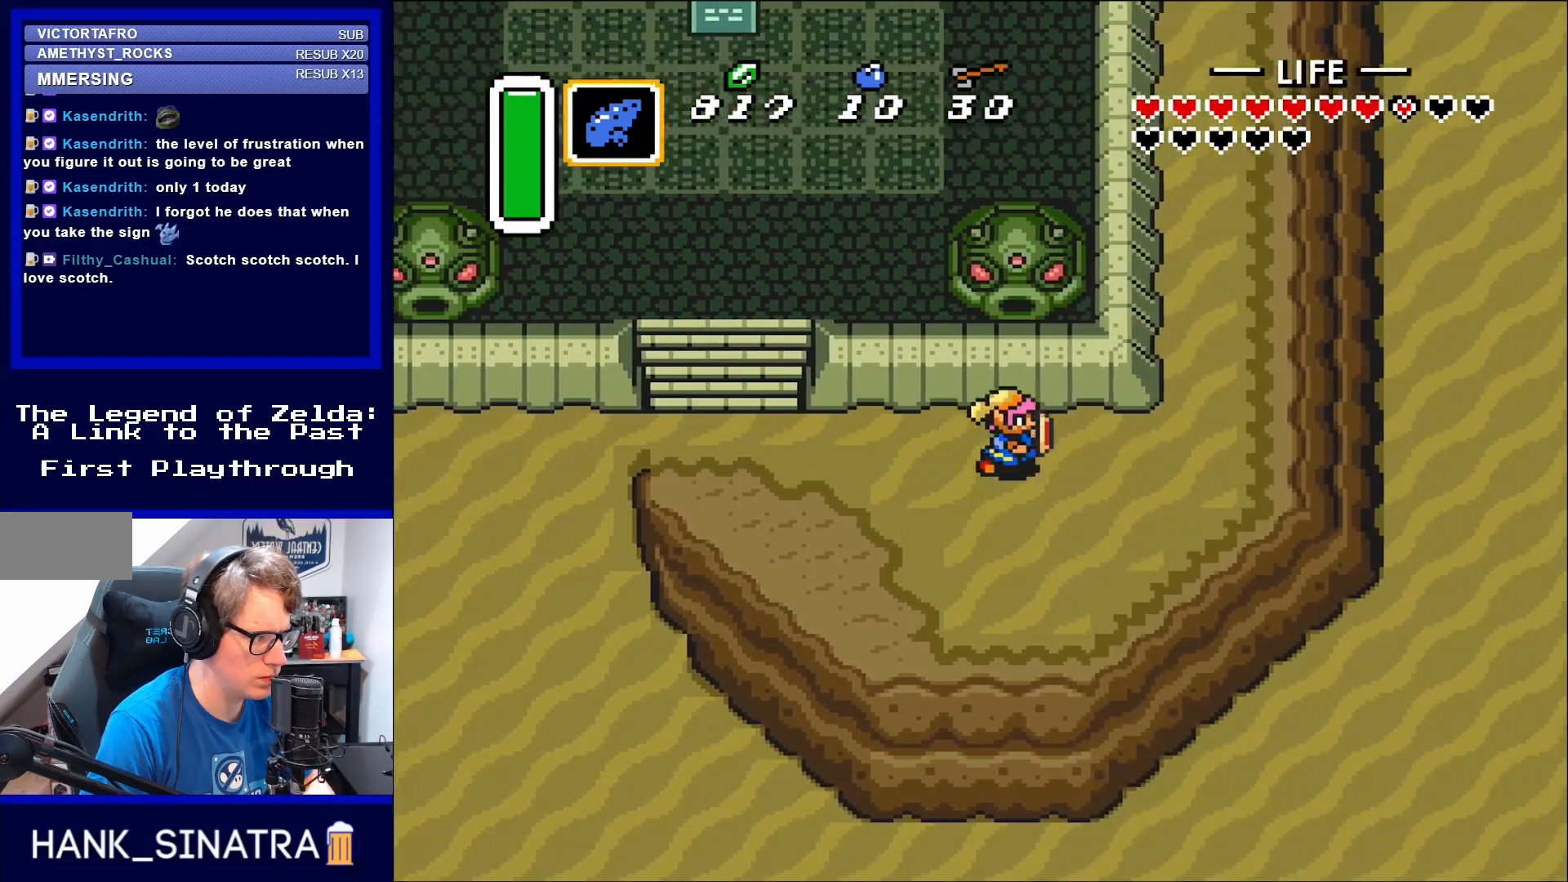
{"buttons": ["DPAD_LEFT"], "events": [[433, "DPAD_RIGHT", "up"], [483, "DPAD_LEFT", "down"]]}
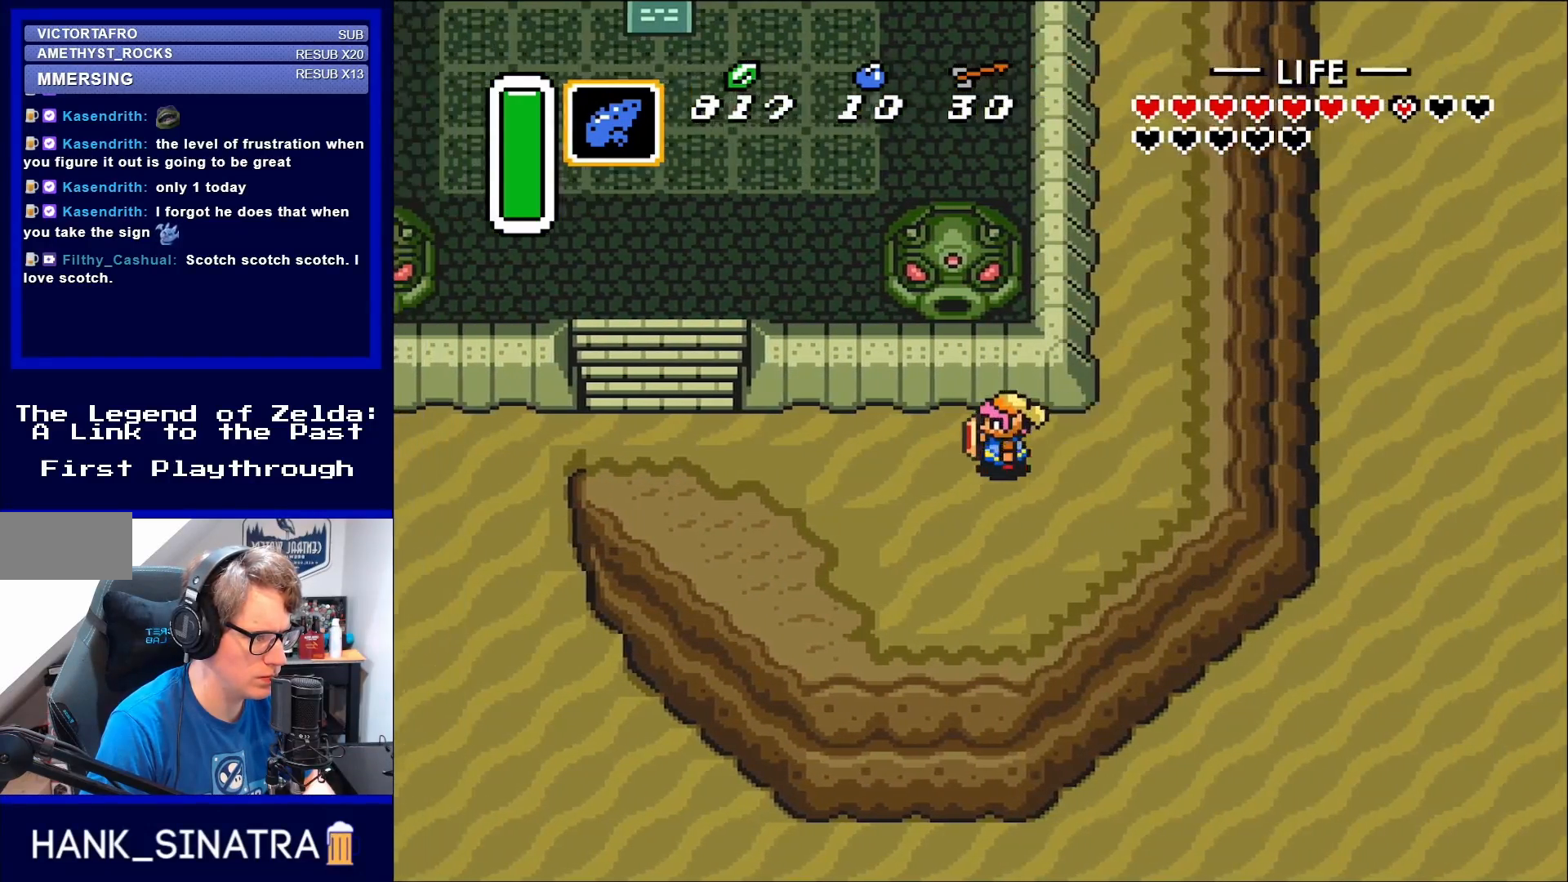
{"buttons": ["DPAD_LEFT"], "events": []}
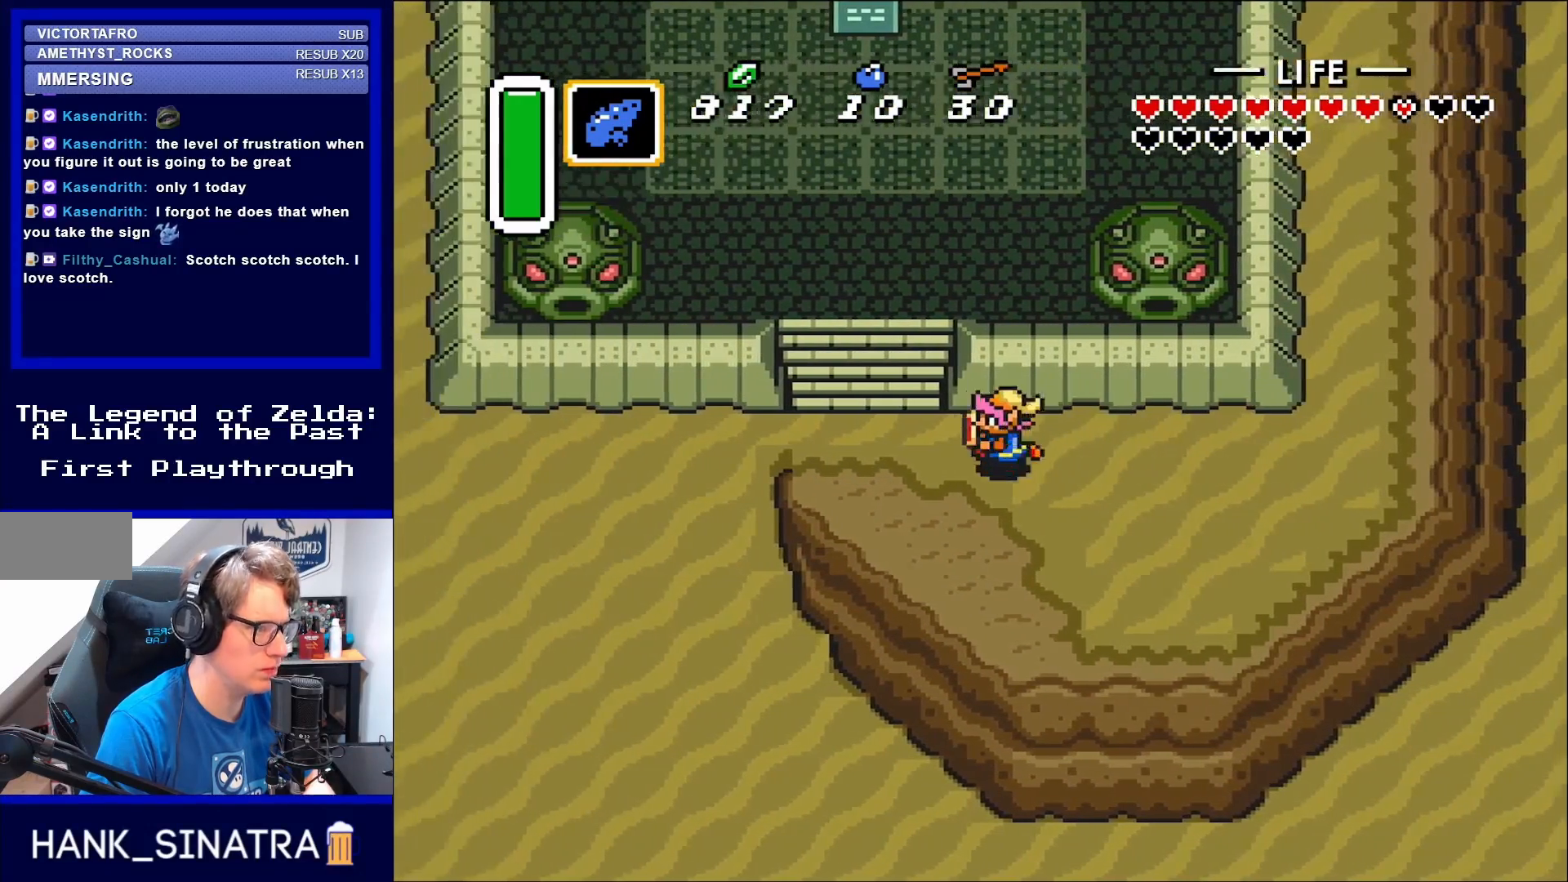
{"buttons": ["DPAD_UP", "DPAD_LEFT"], "events": [[350, "DPAD_UP", "down"]]}
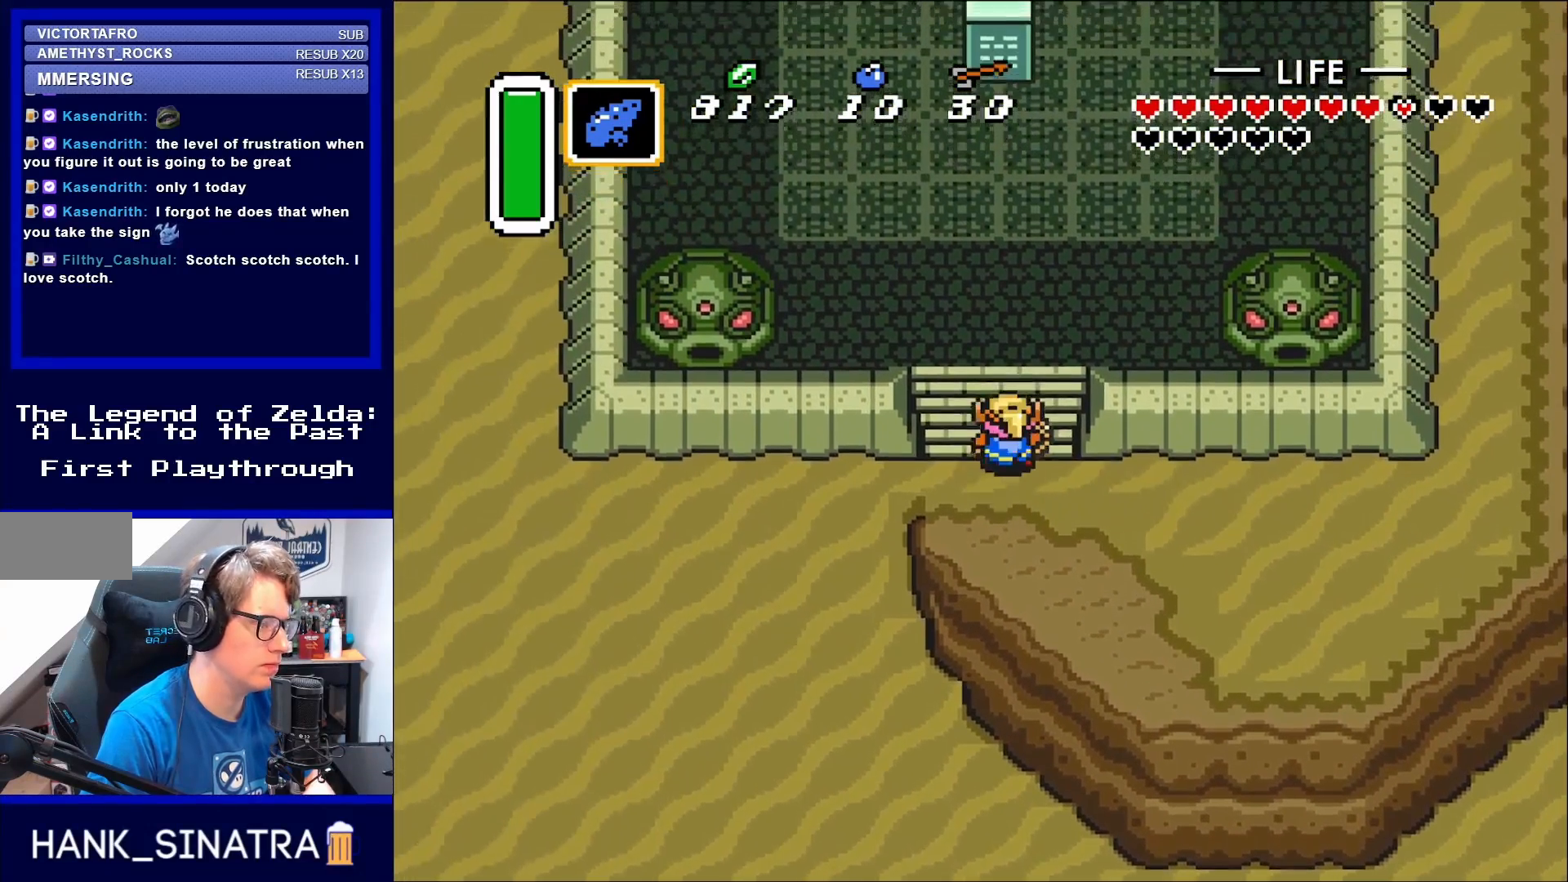
{"buttons": ["DPAD_UP"], "events": [[50, "DPAD_LEFT", "up"]]}
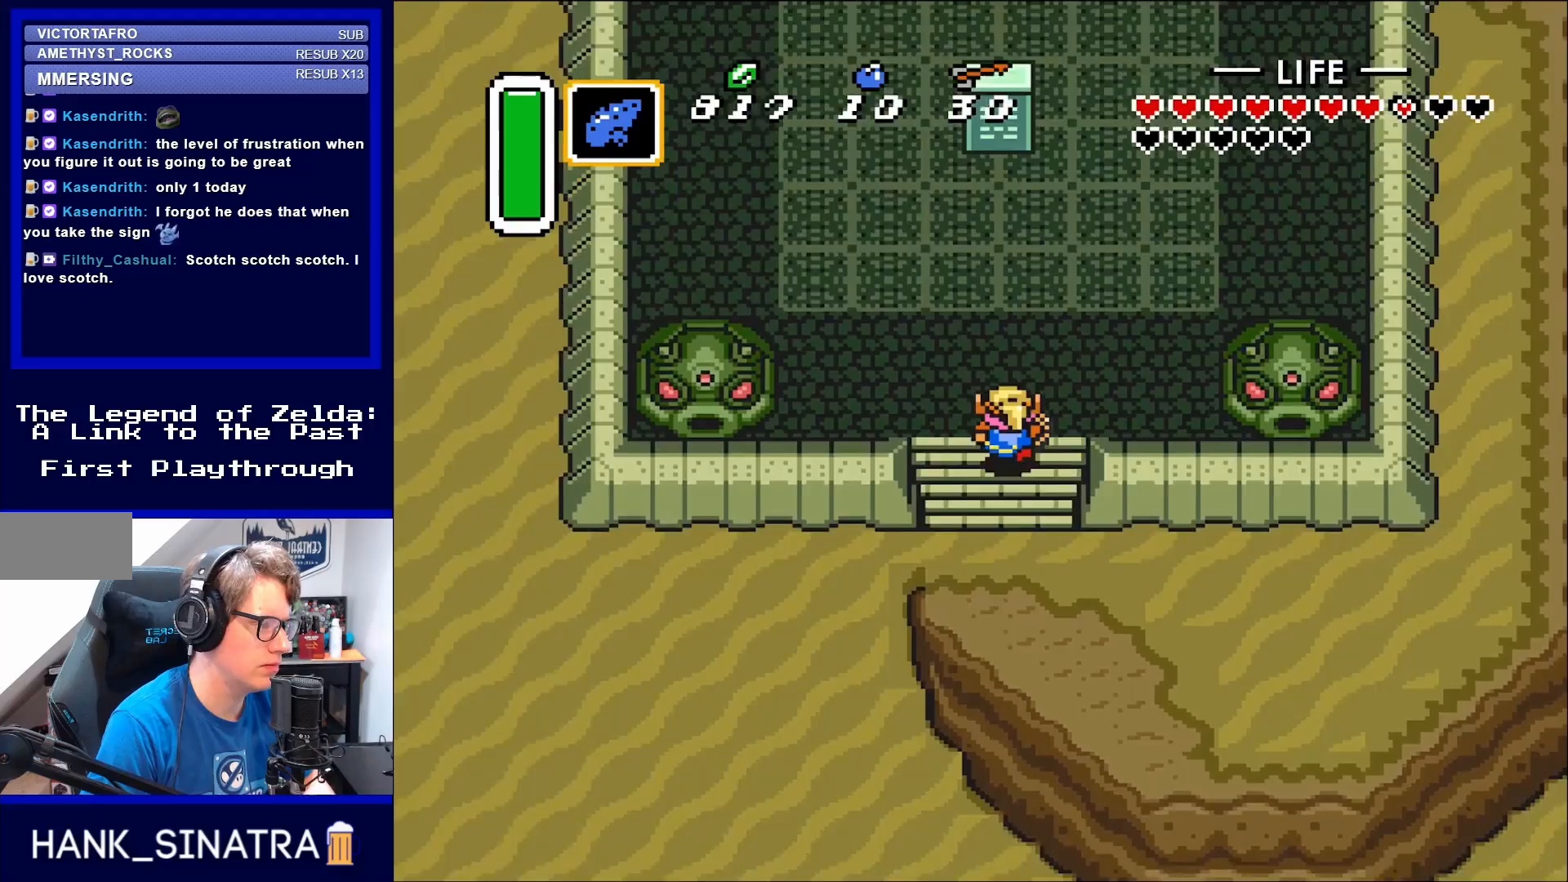
{"buttons": ["DPAD_UP"], "events": []}
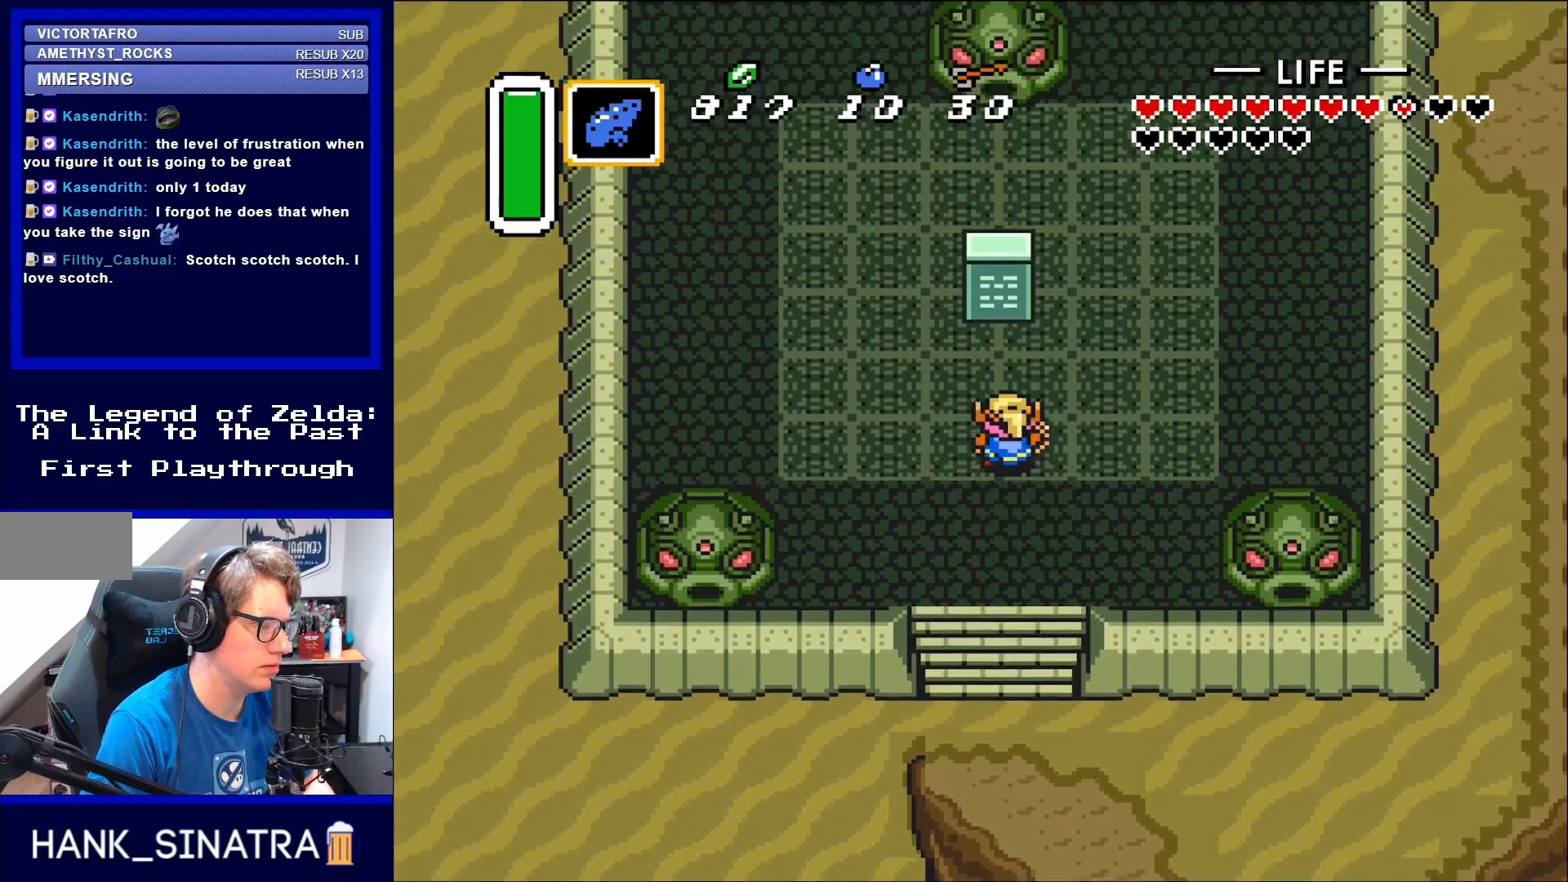
{"buttons": ["DPAD_UP"], "events": []}
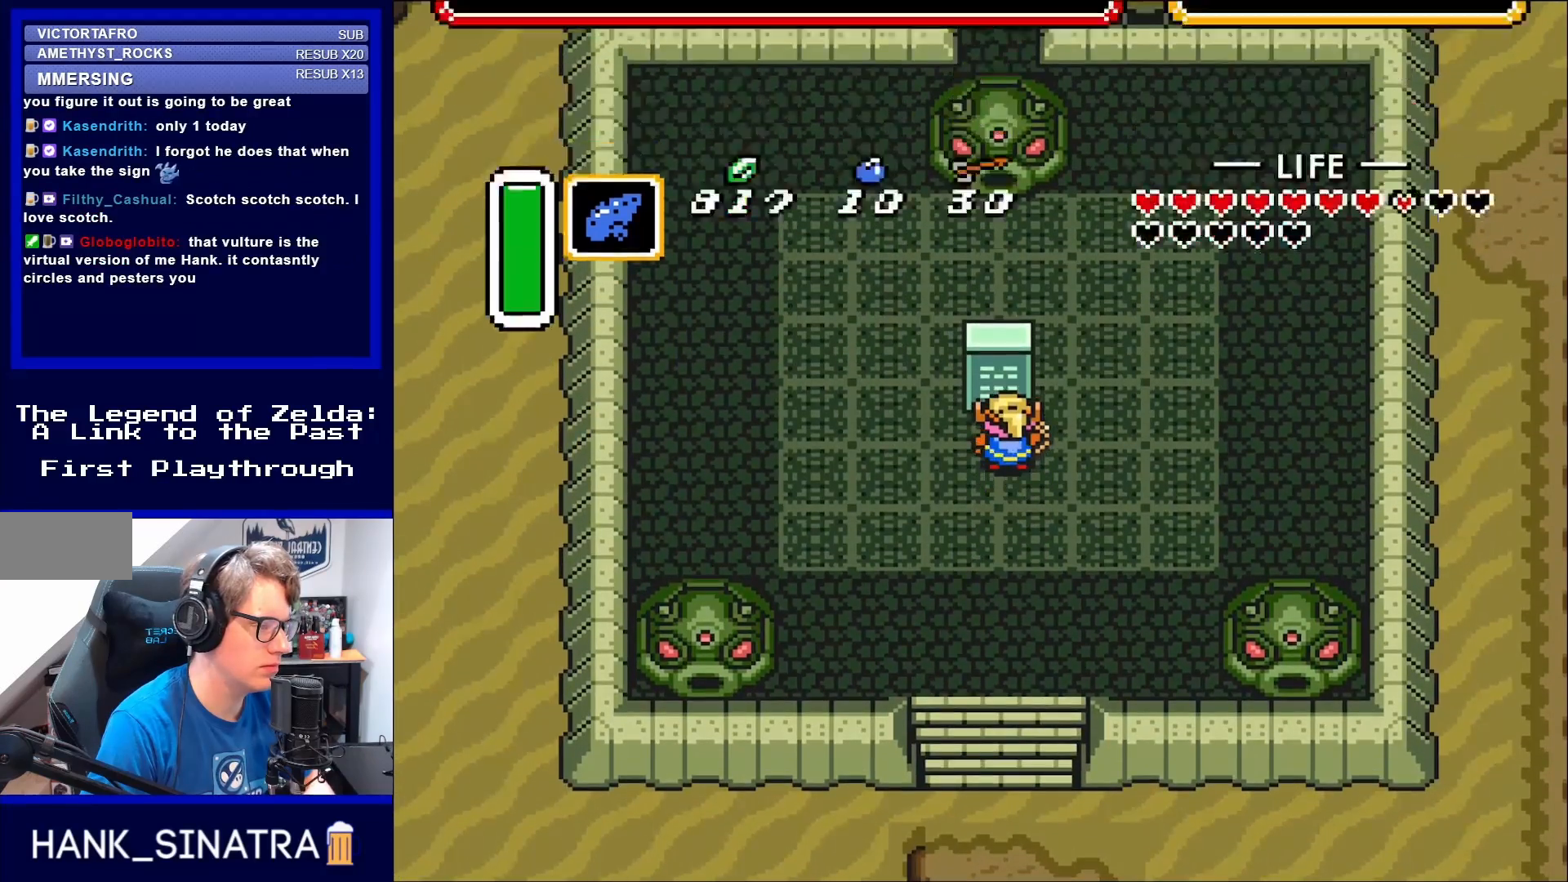
{"buttons": [], "events": [[17, "DPAD_UP", "up"], [50, "START", "down"], [183, "START", "up"]]}
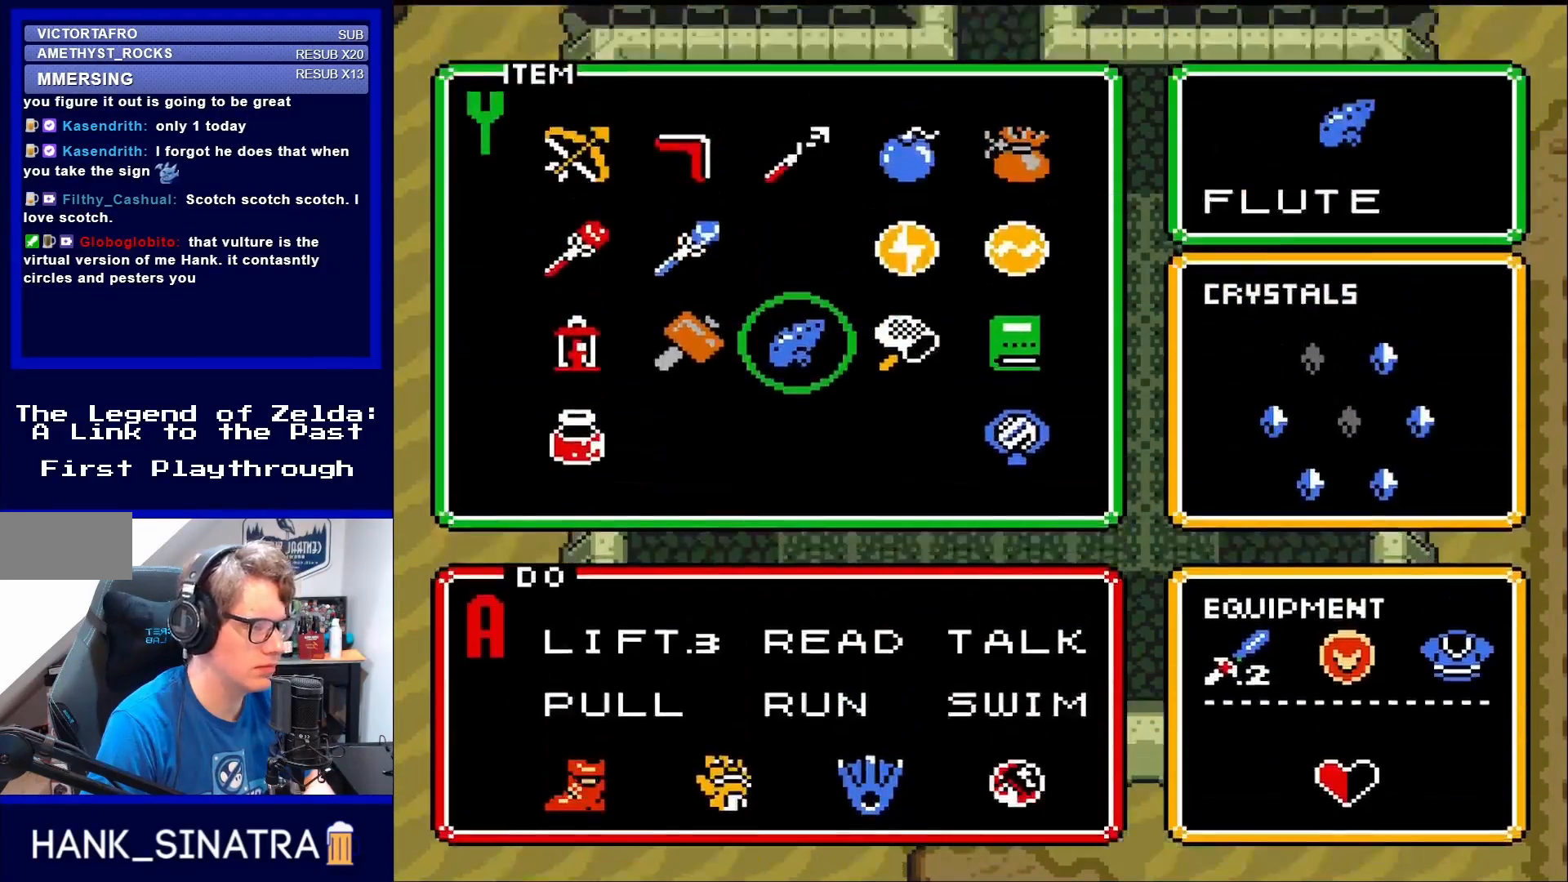
{"buttons": [], "events": [[400, "DPAD_RIGHT", "down"], [450, "DPAD_RIGHT", "up"]]}
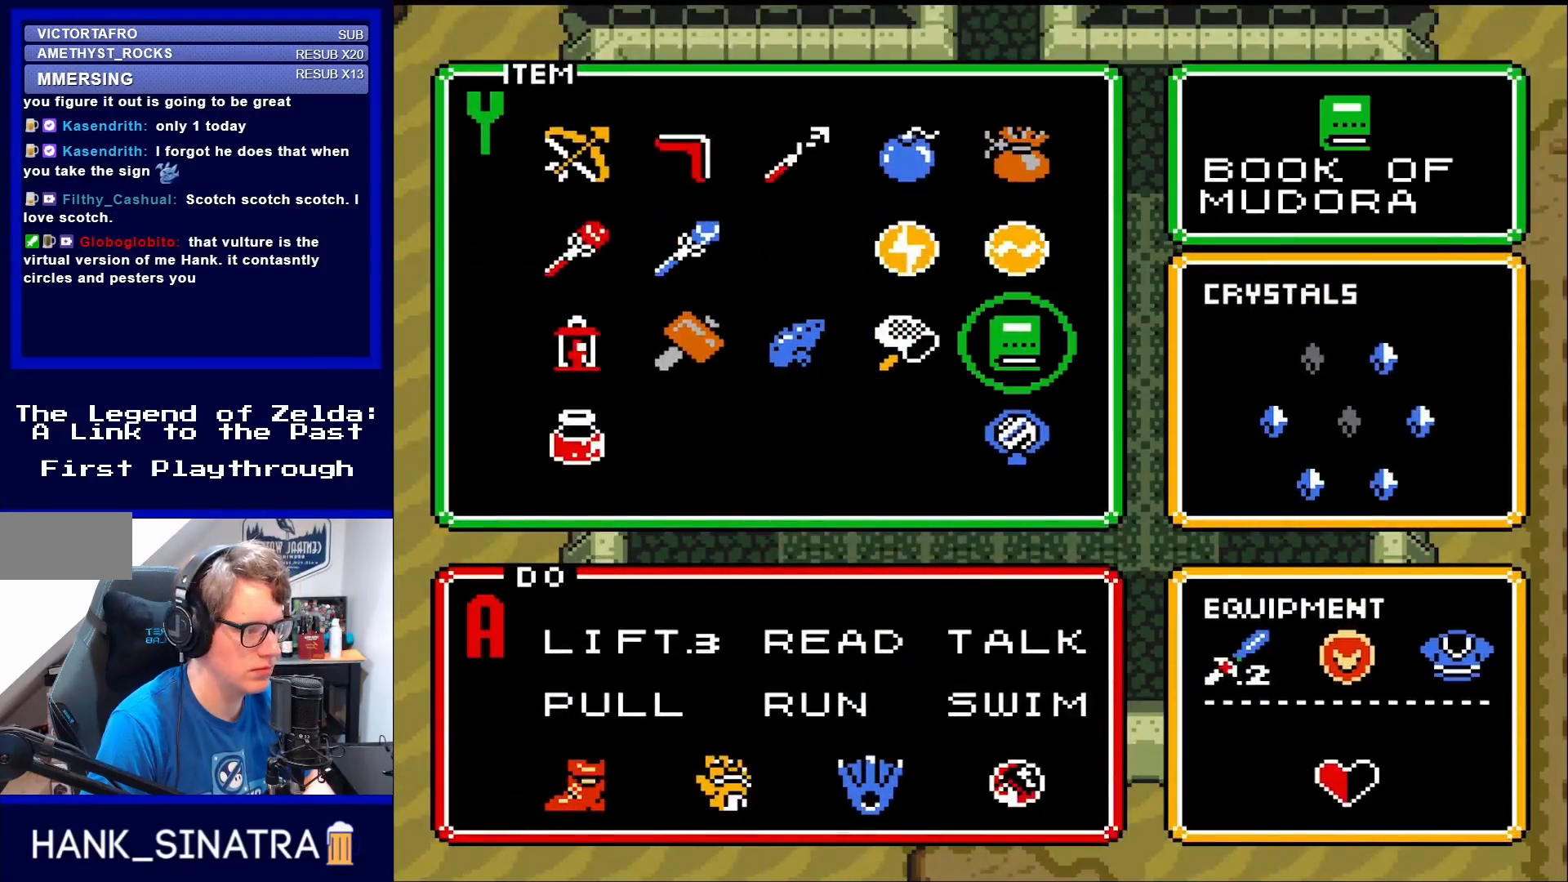
{"buttons": [], "events": [[50, "DPAD_RIGHT", "down"], [150, "DPAD_RIGHT", "up"]]}
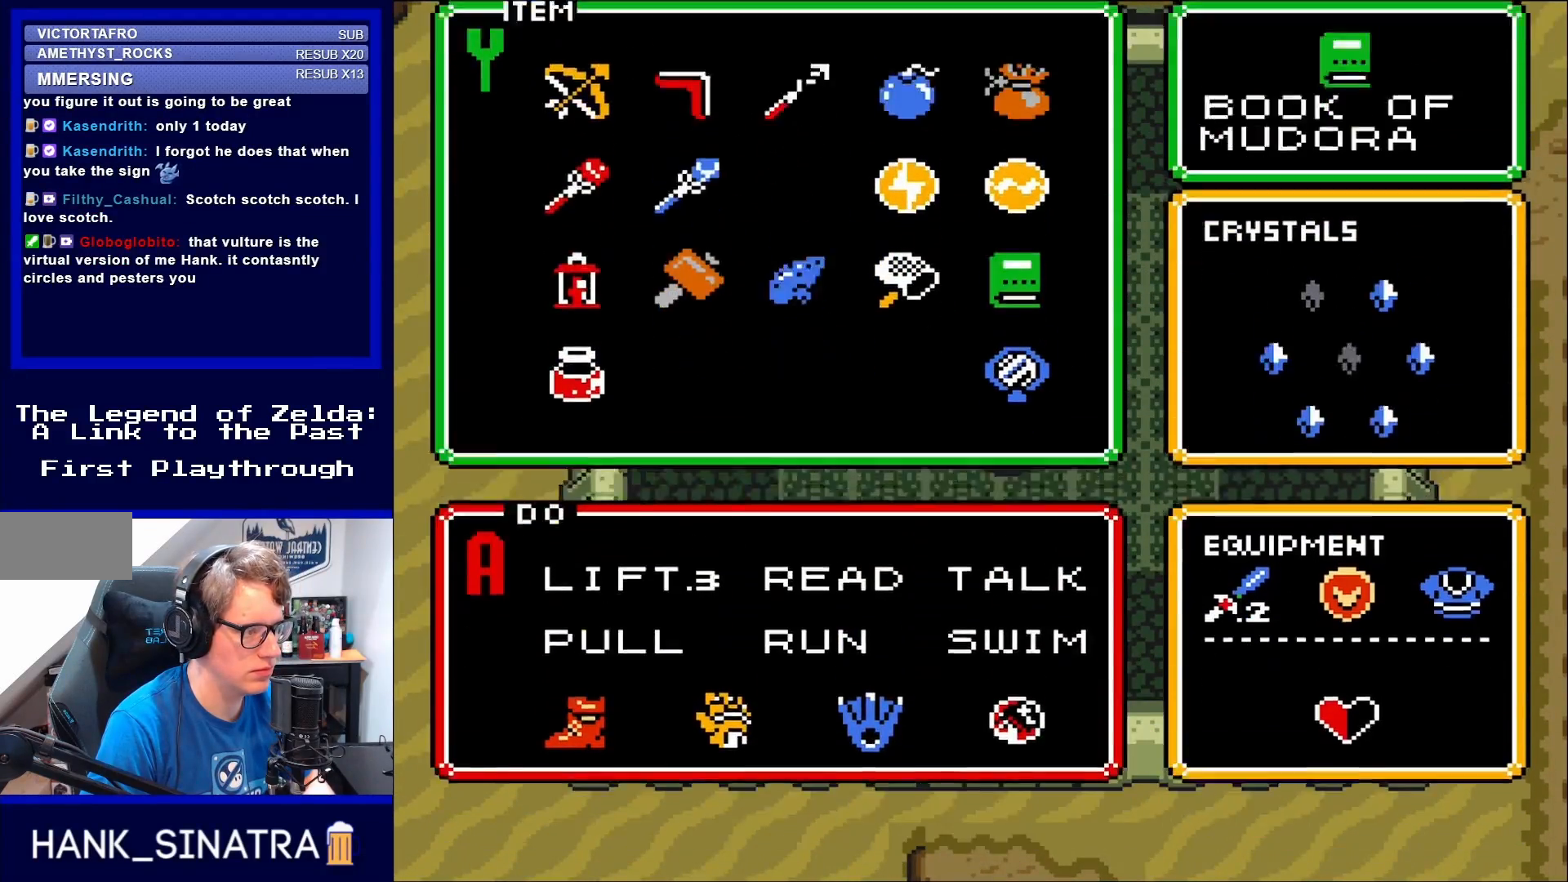
{"buttons": [], "events": [[83, "START", "down"], [200, "START", "up"]]}
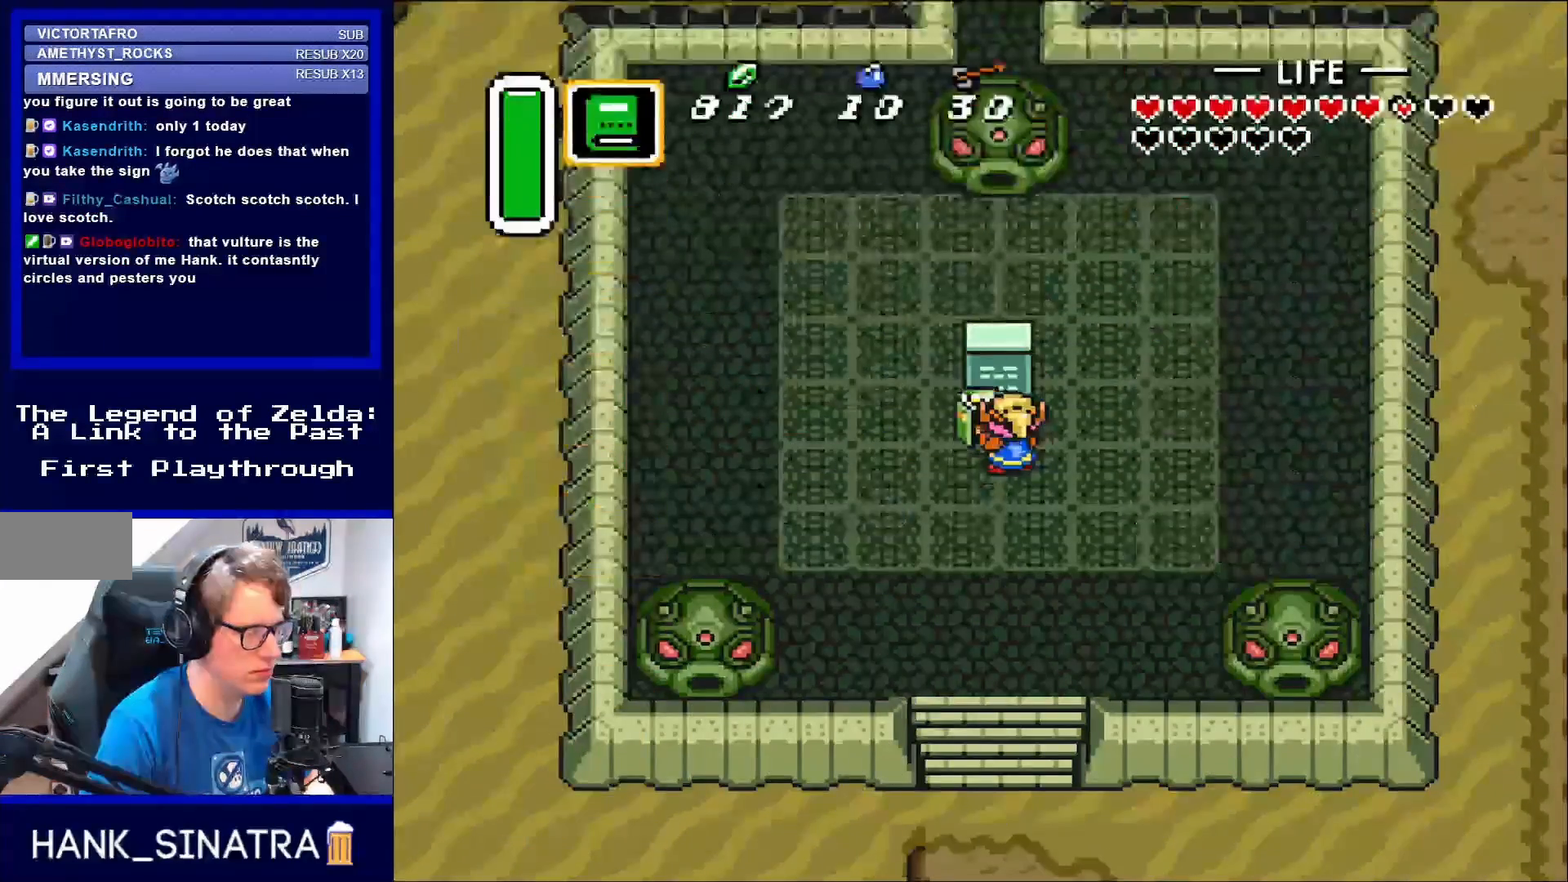
{"buttons": [], "events": [[100, "Y", "down"], [217, "Y", "up"]]}
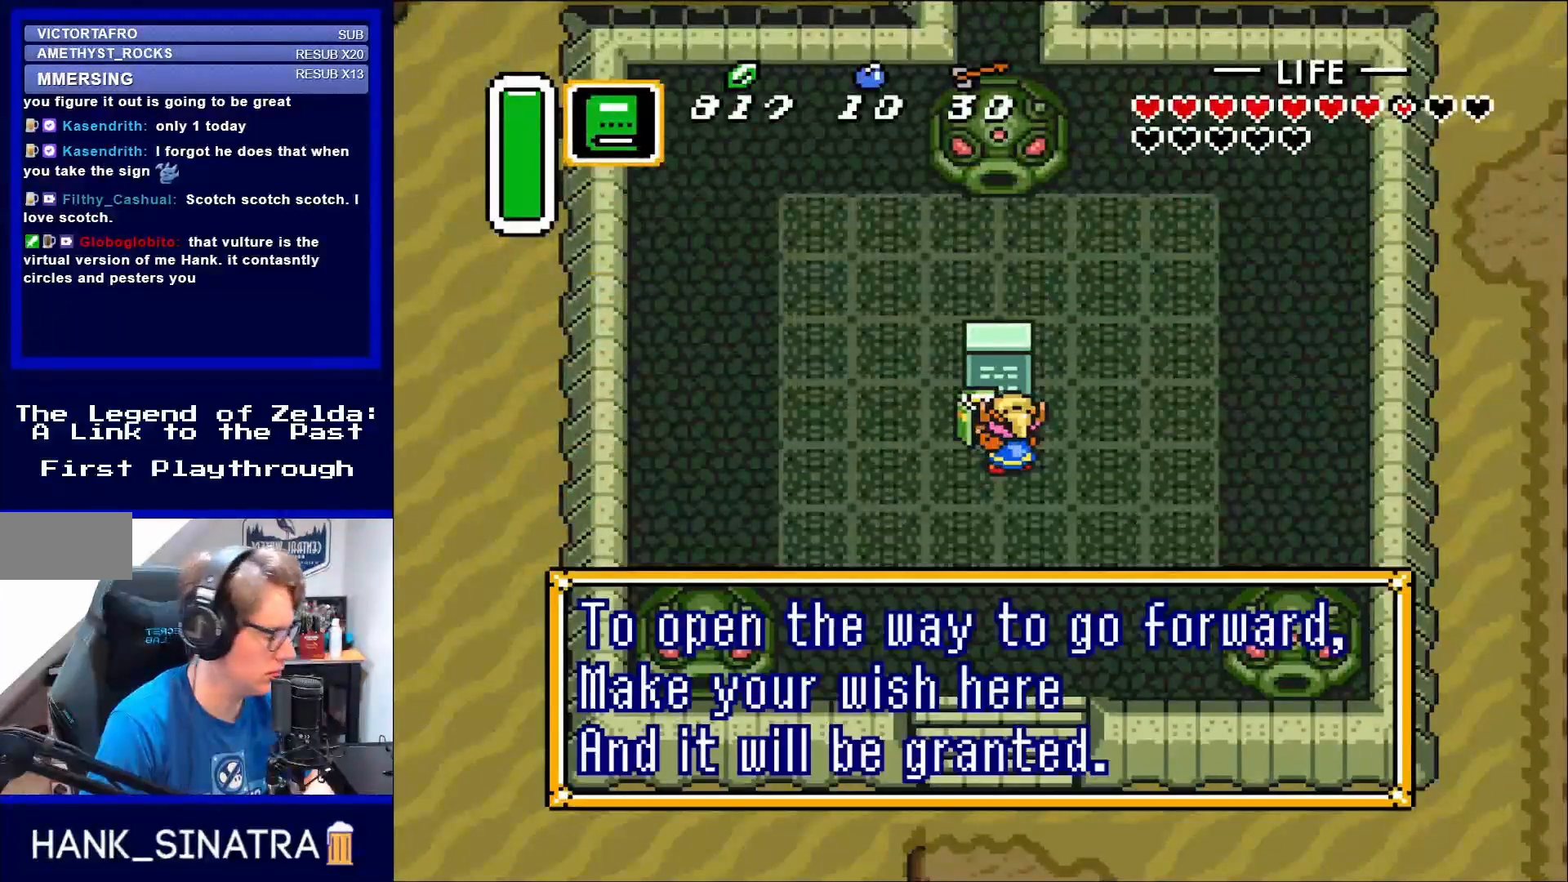
{"buttons": [], "events": [[350, "A", "down"], [433, "A", "up"]]}
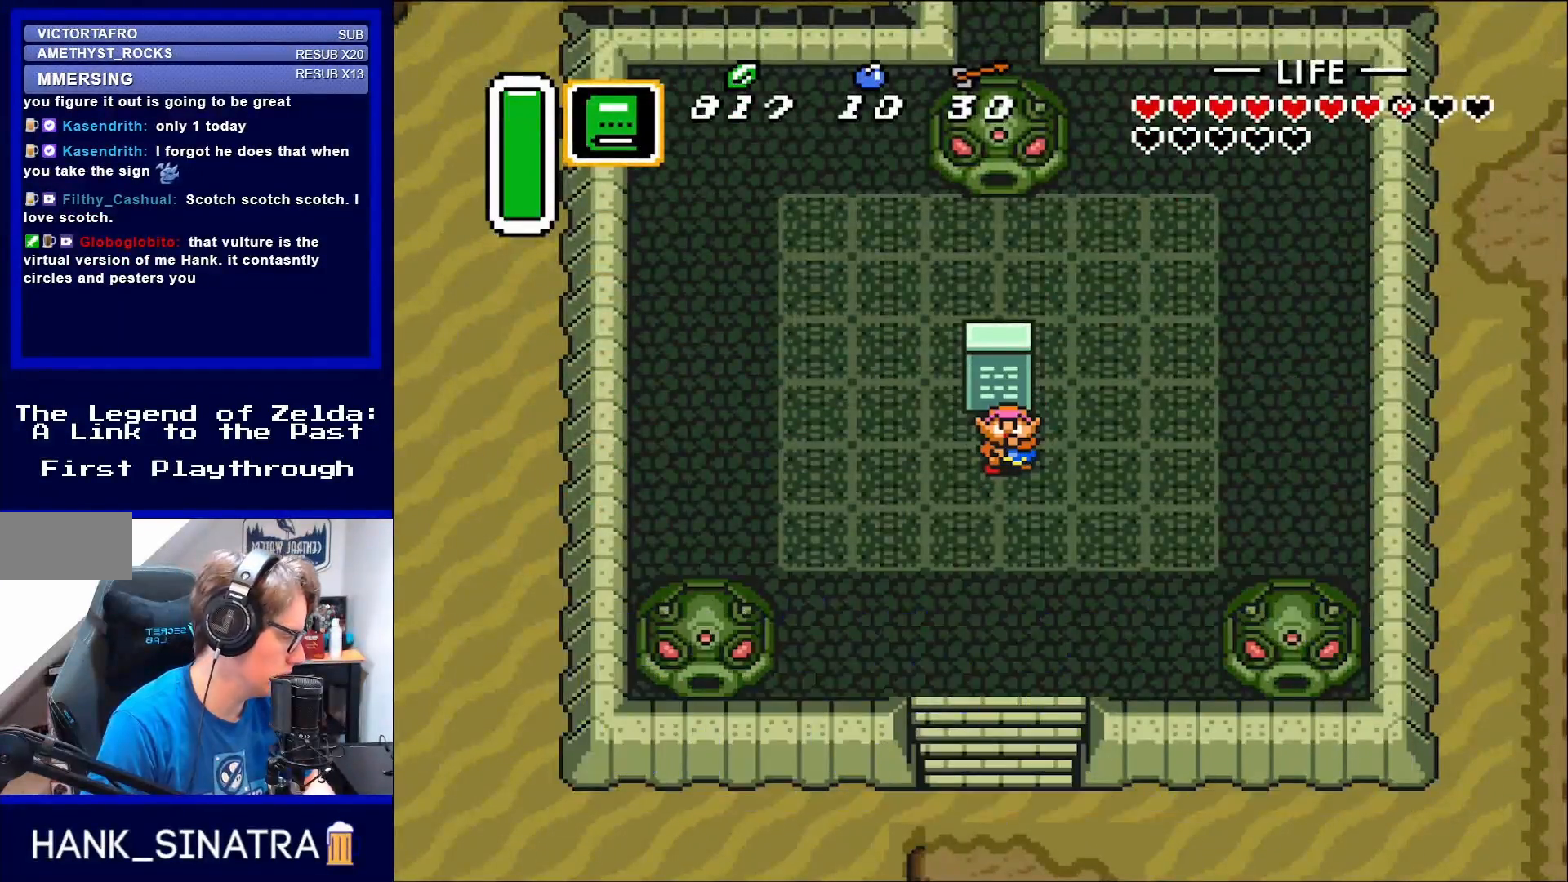
{"buttons": [], "events": [[67, "A", "down"], [133, "A", "up"], [283, "A", "down"], [367, "A", "up"]]}